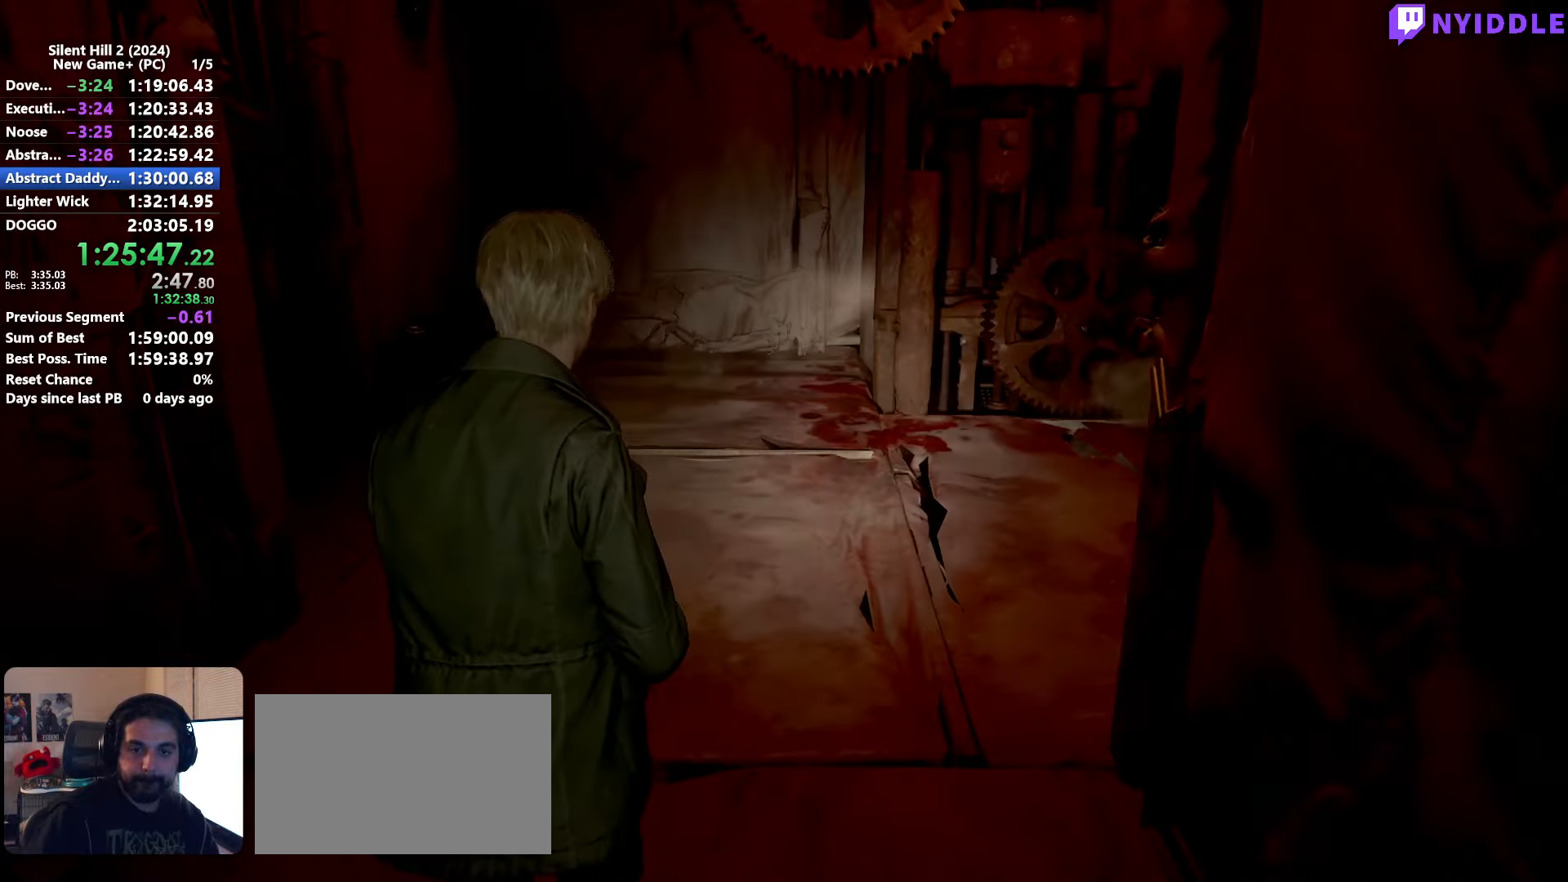
Gameplay with keyboard and mouse; each line is a JSON object with the keys and mouse buttons held at the frame after it. "events" lists presses ("down") and releases ("up") of "1", "2", "3", "4", "5", "a", "alt", "c", "ctrl", "d", "e", "f", "g", "q", "r", "s", "shift", "space", "tab", "v", "w", "x", "z", "mouse_left", "mouse_right", "mouse_mb4", "mouse_wheel_up" and "mouse_wheel_down" between this image and that frame as [ms after this image, input, new state], when the widget could be followed in between. "mouse_left", "mouse_right", "mouse_mb4", "mouse_wheel_up", "mouse_wheel_down" = the "left", "right", "mb4", "wheel_up", "wheel_down" buttons of the "mouse" list. No other keys are recorded. Not read: mouse_move.
{"keys": ["shift", "w"], "mouse": [], "events": []}
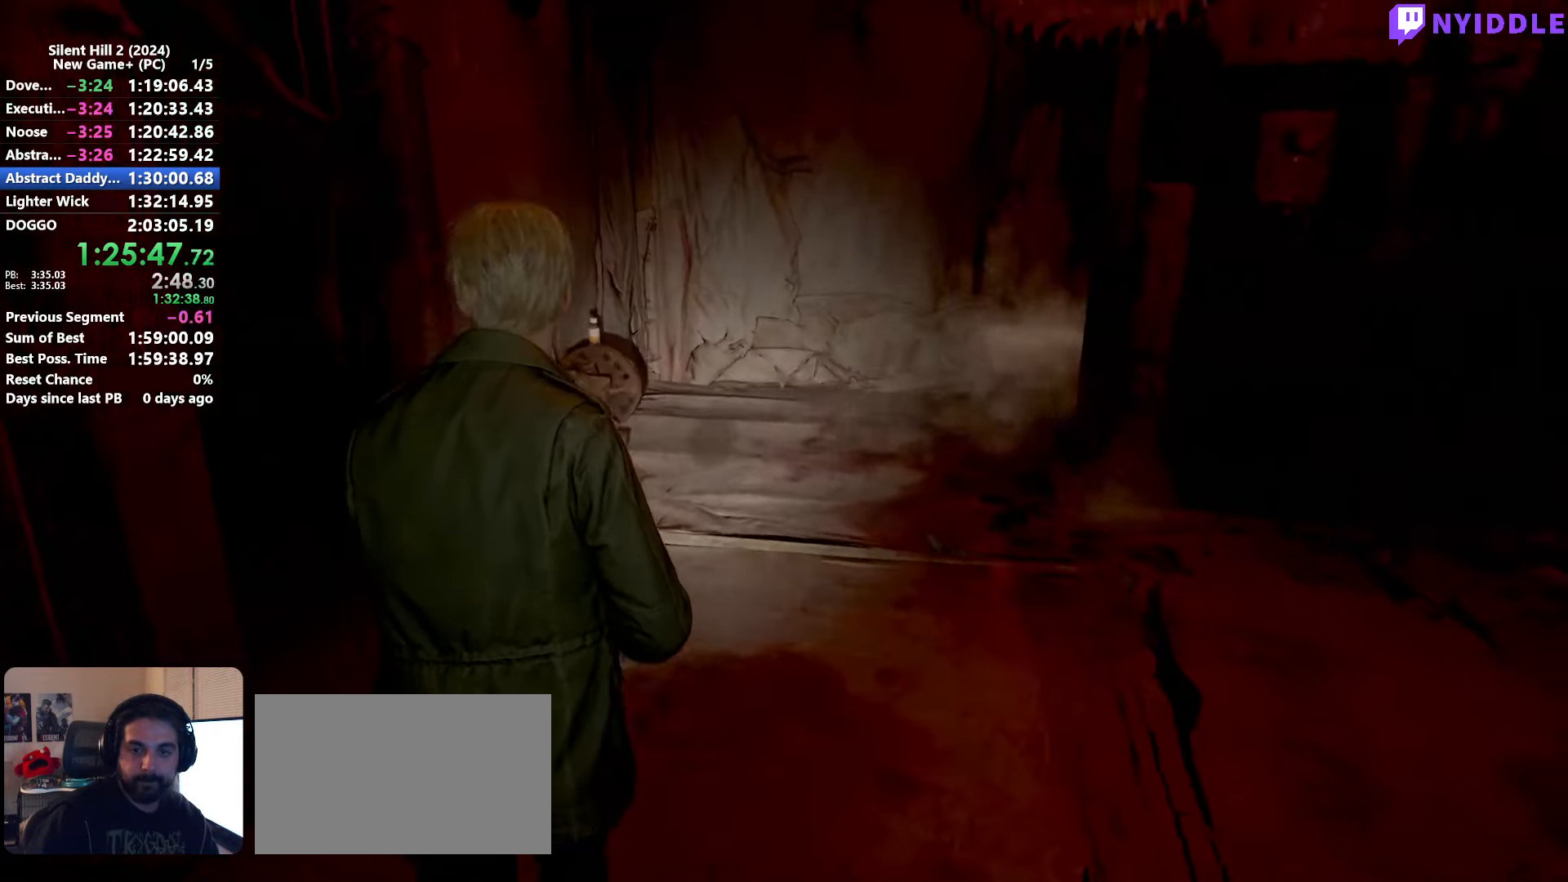
{"keys": ["shift", "w"], "mouse": [], "events": []}
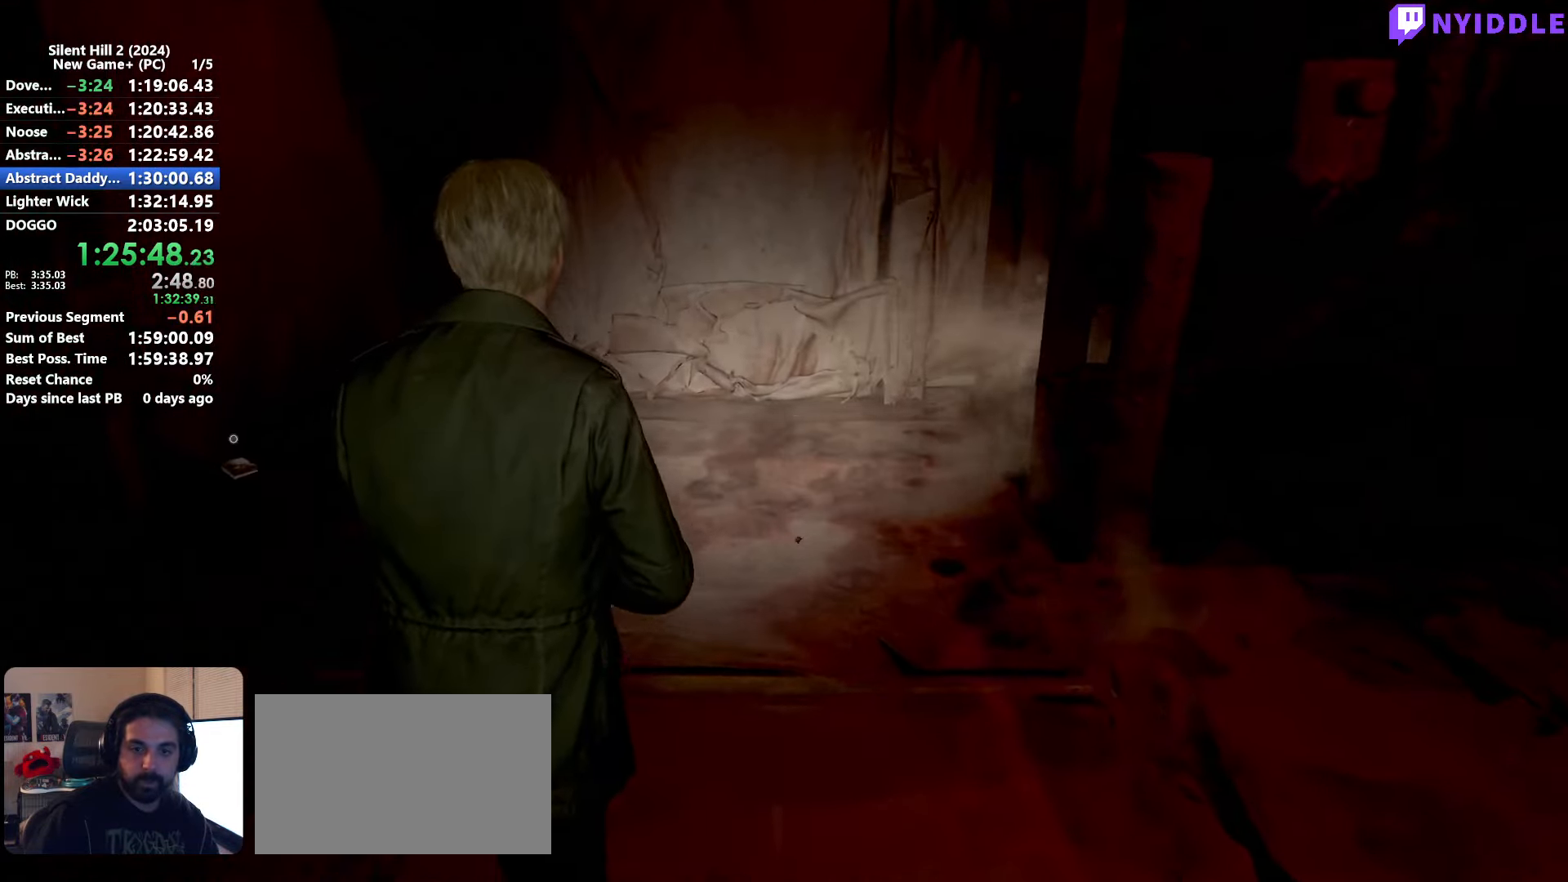
{"keys": [], "mouse": [], "events": [[316, "e", "down"], [316, "shift", "up"], [366, "w", "up"], [416, "e", "up"]]}
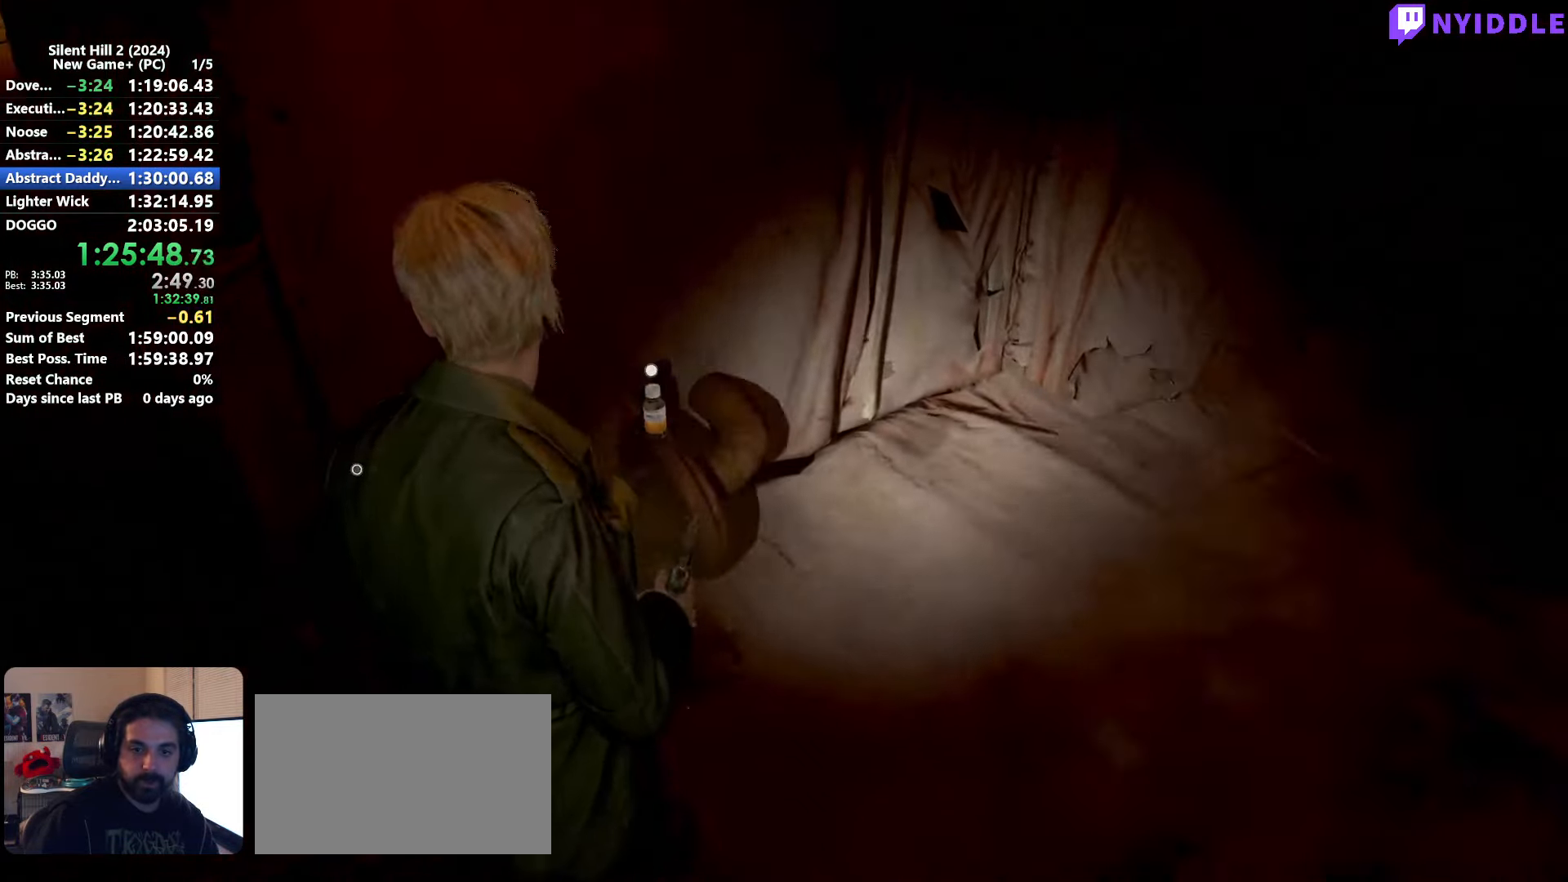
{"keys": ["e", "s"], "mouse": [], "events": [[16, "e", "down"], [50, "e", "up"], [150, "e", "down"], [250, "e", "up"], [283, "e", "down"], [383, "e", "up"], [383, "s", "down"], [483, "e", "down"]]}
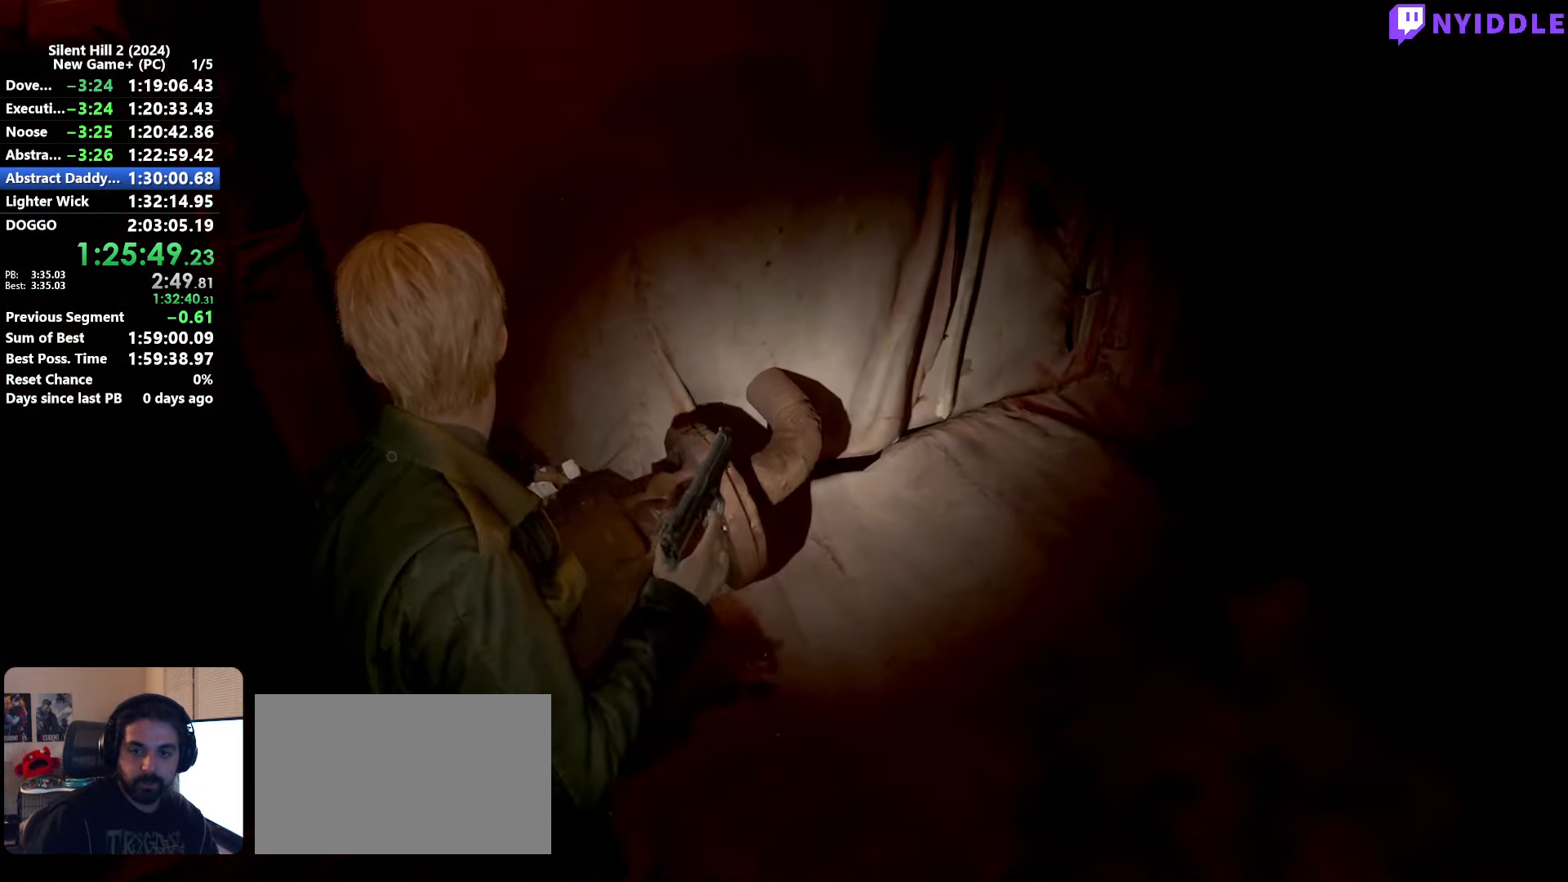
{"keys": ["shift", "w"], "mouse": [], "events": [[16, "s", "up"], [66, "e", "up"], [166, "a", "down"], [250, "mouse_right", "down"], [300, "w", "down"], [350, "a", "up"], [350, "mouse_right", "up"], [350, "shift", "down"]]}
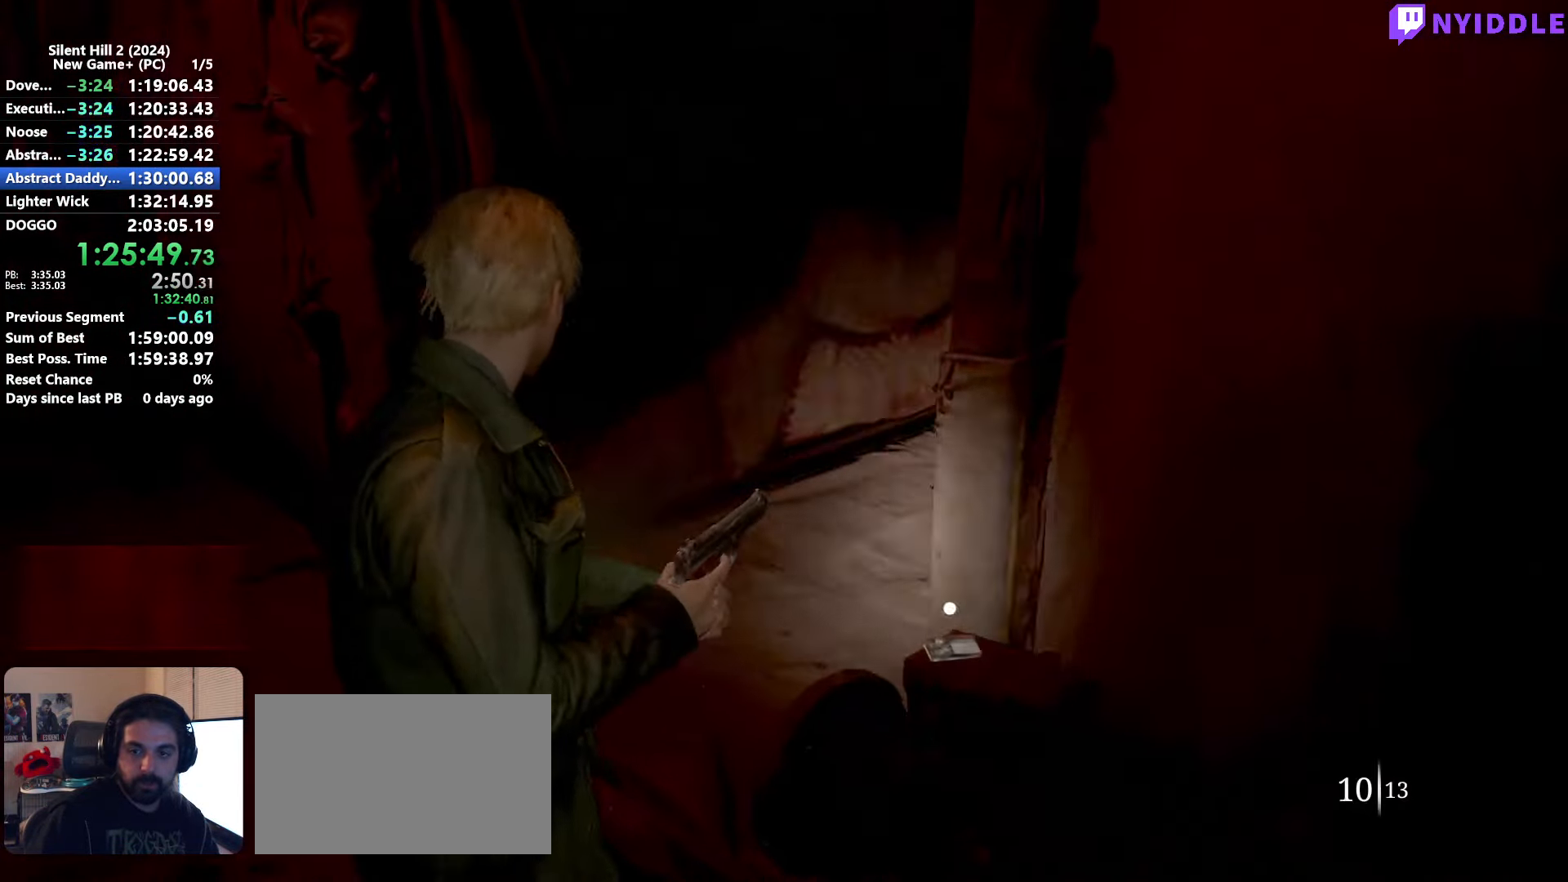
{"keys": ["shift", "w"], "mouse": [], "events": []}
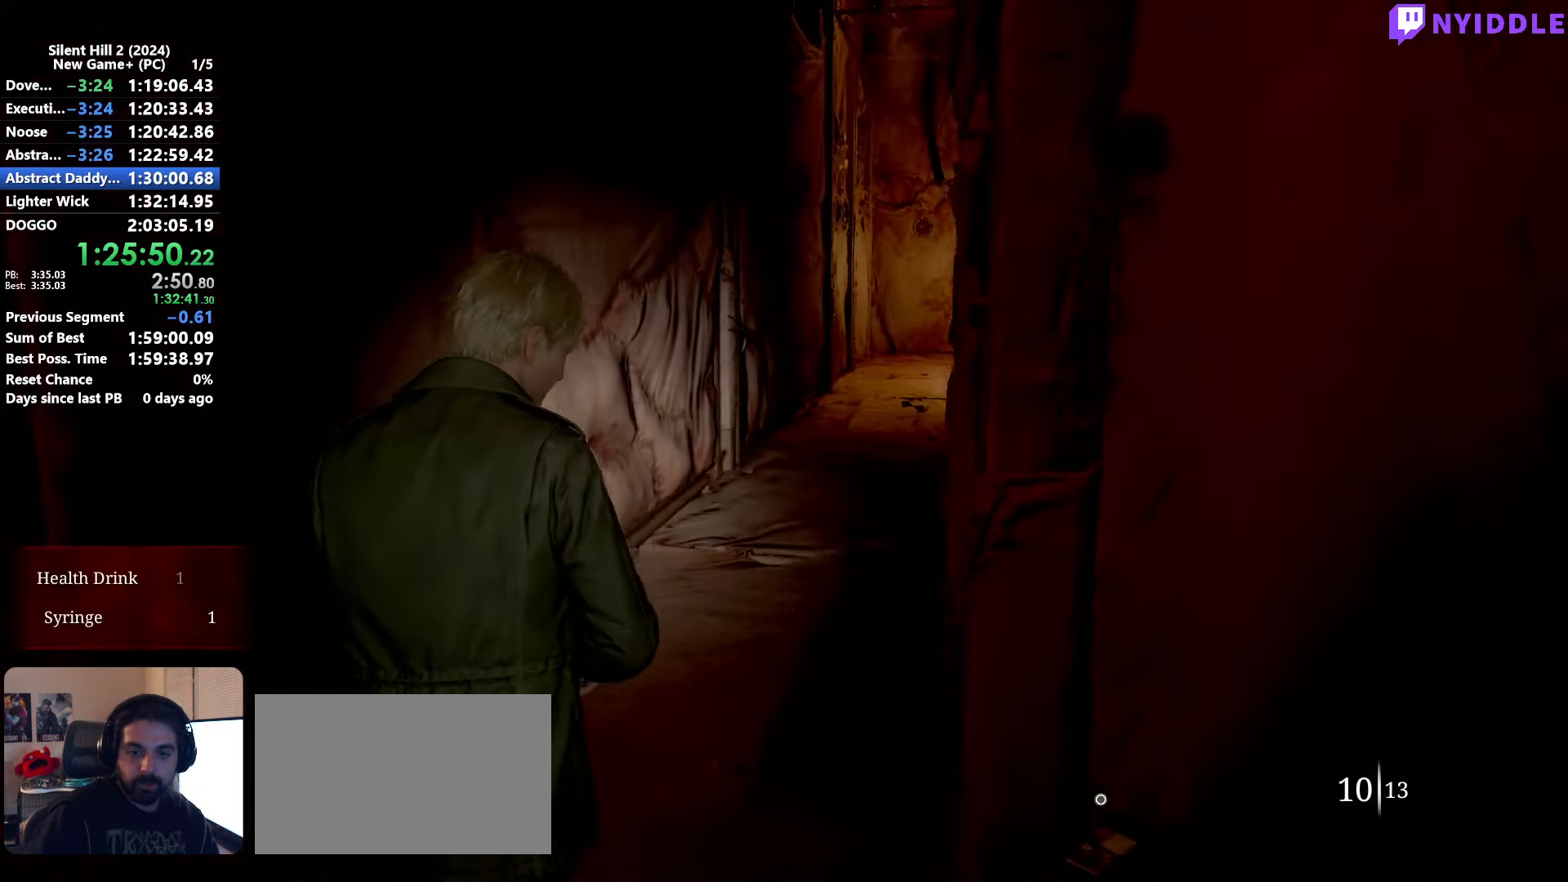
{"keys": ["shift", "w"], "mouse": [], "events": []}
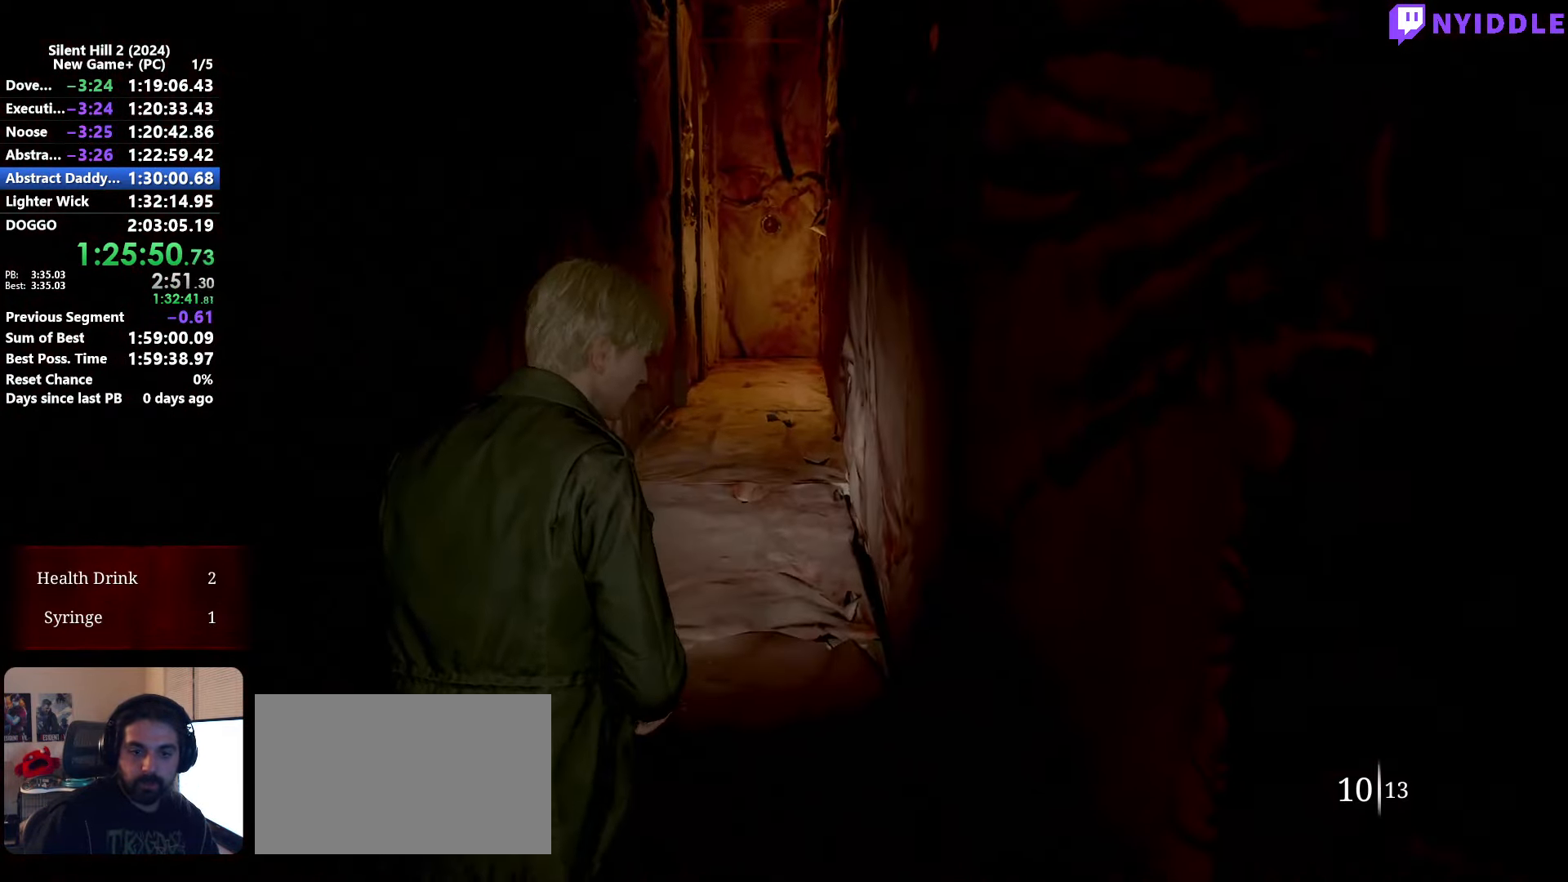
{"keys": ["shift", "w"], "mouse": [], "events": []}
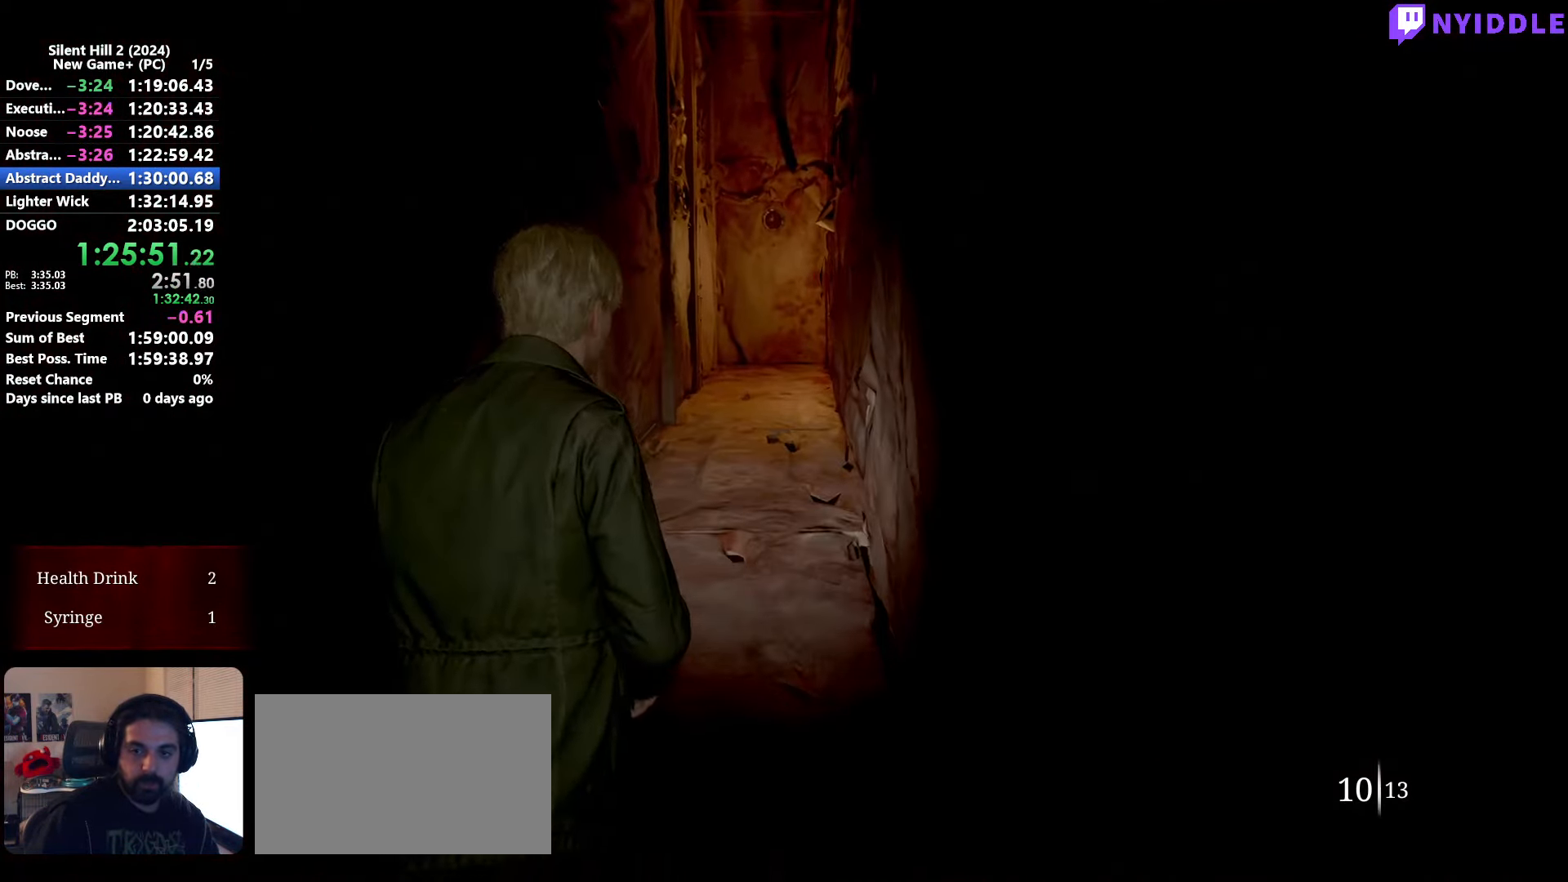
{"keys": ["shift", "w"], "mouse": [], "events": []}
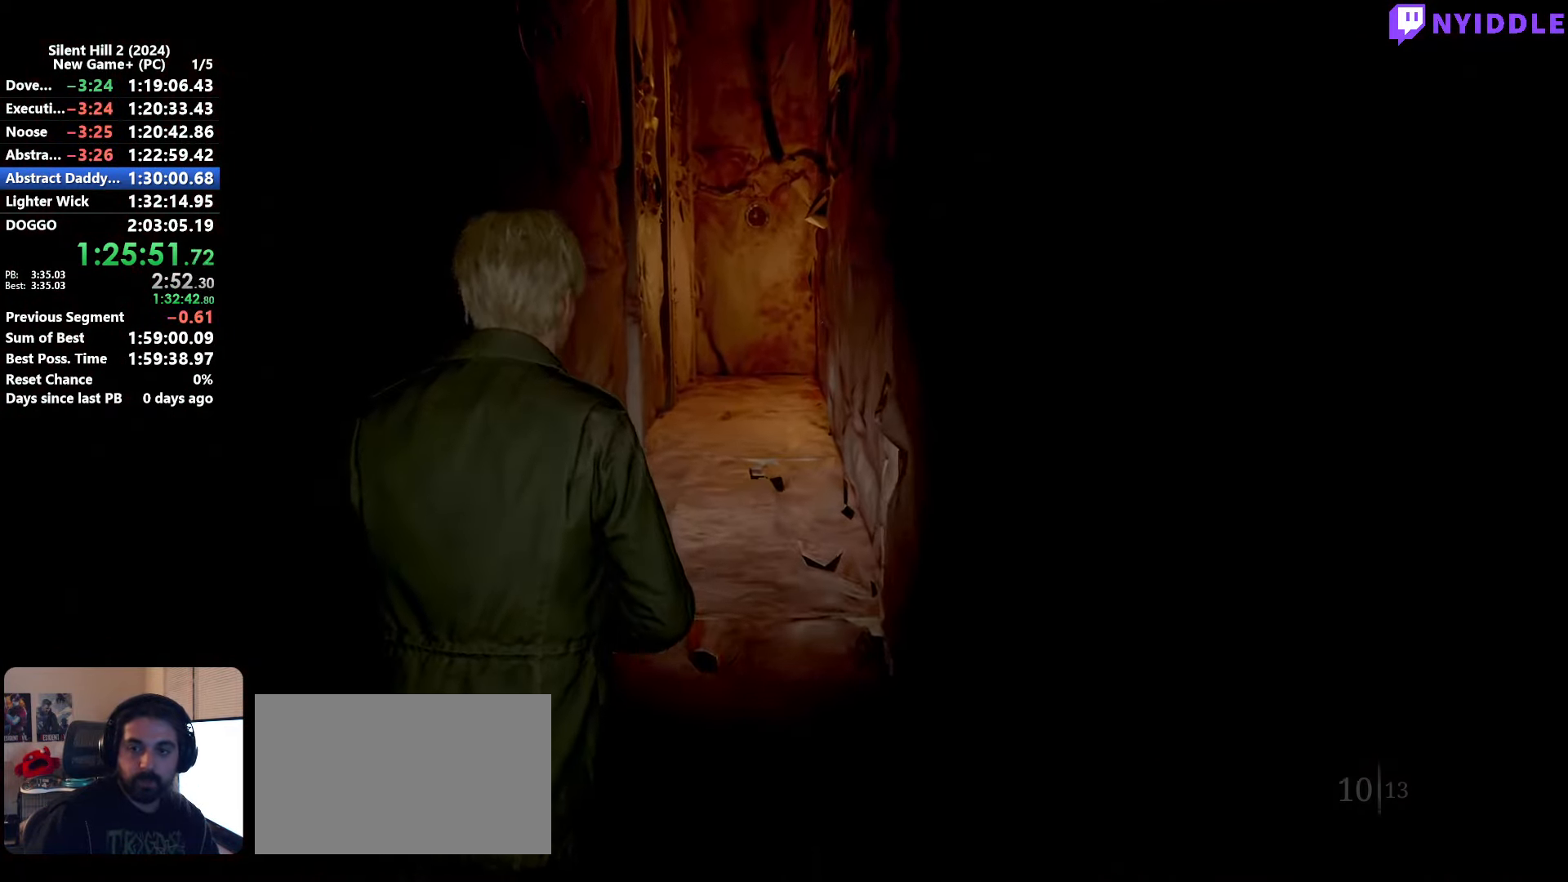
{"keys": ["shift", "w"], "mouse": [], "events": []}
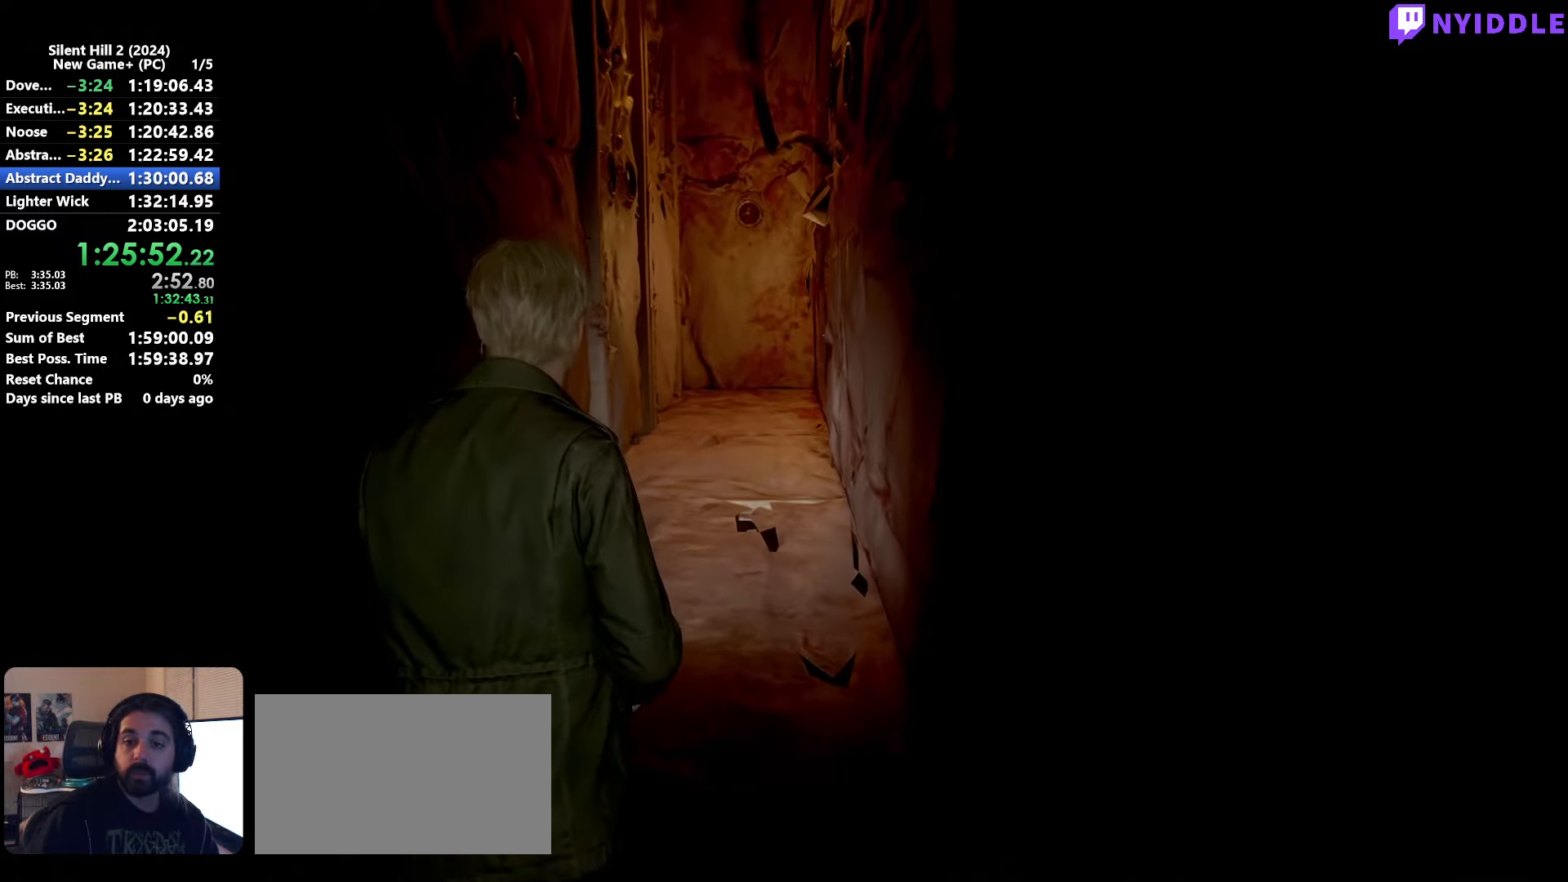
{"keys": ["shift", "w"], "mouse": [], "events": [[117, "r", "down"], [167, "r", "up"], [250, "r", "down"], [300, "r", "up"]]}
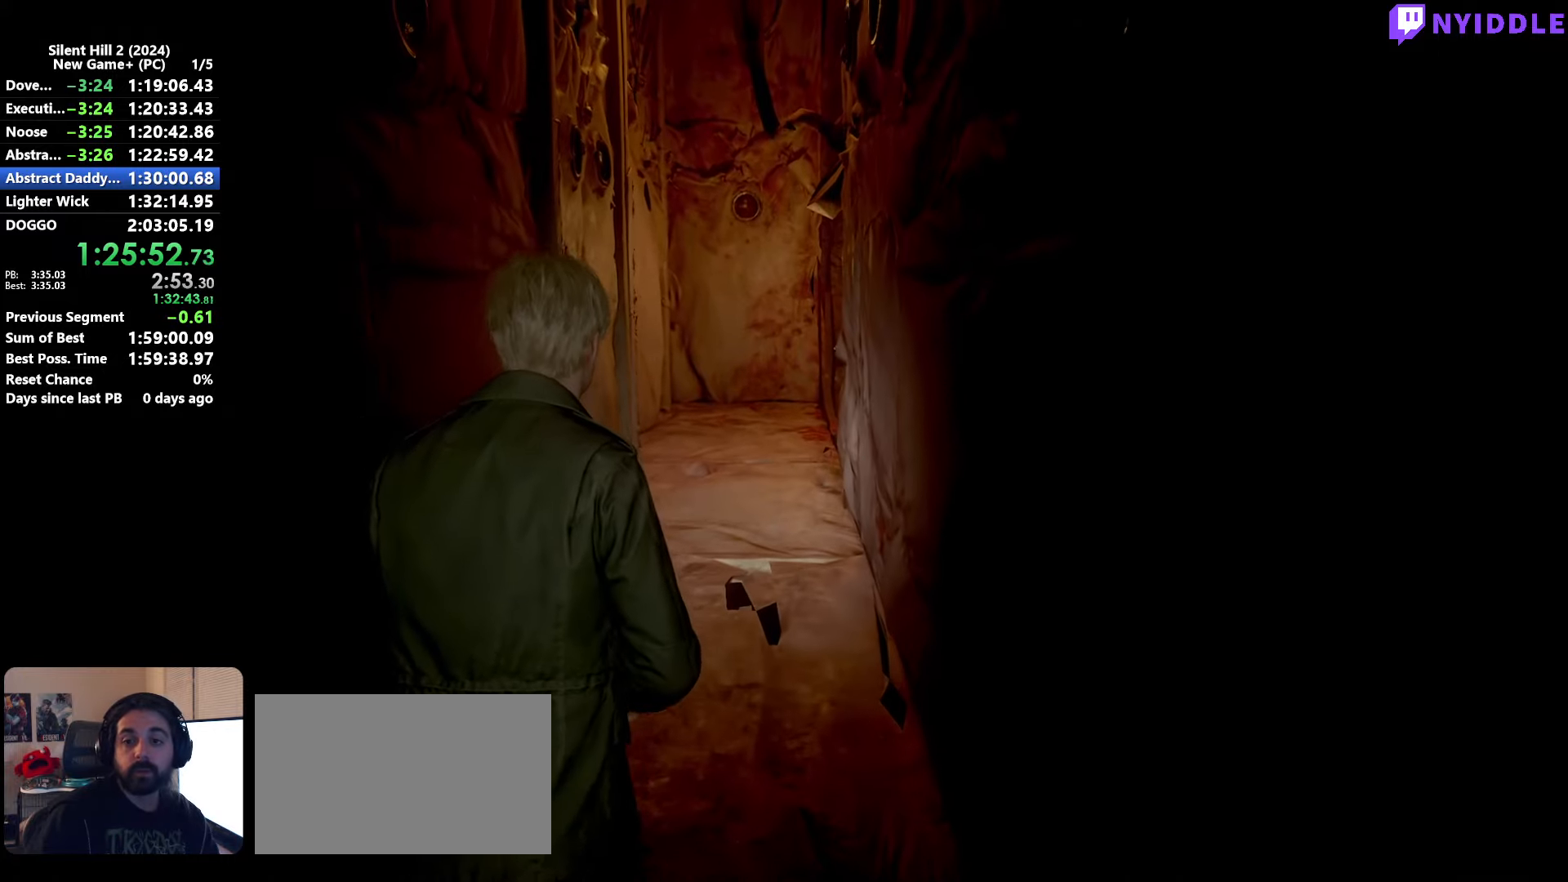
{"keys": ["shift", "w"], "mouse": [], "events": []}
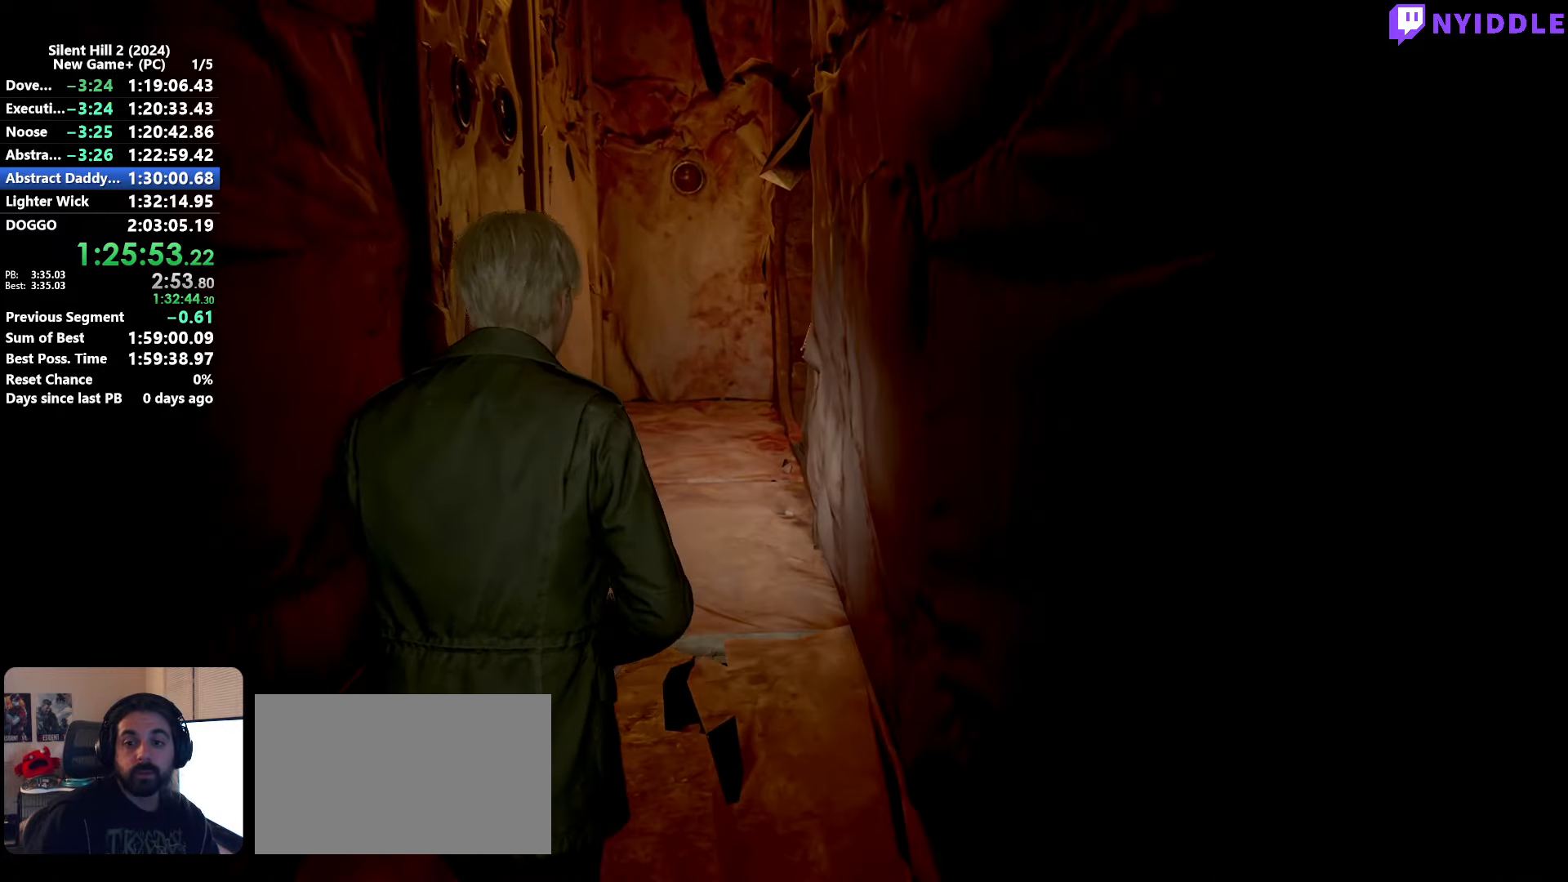
{"keys": ["shift", "w"], "mouse": [], "events": []}
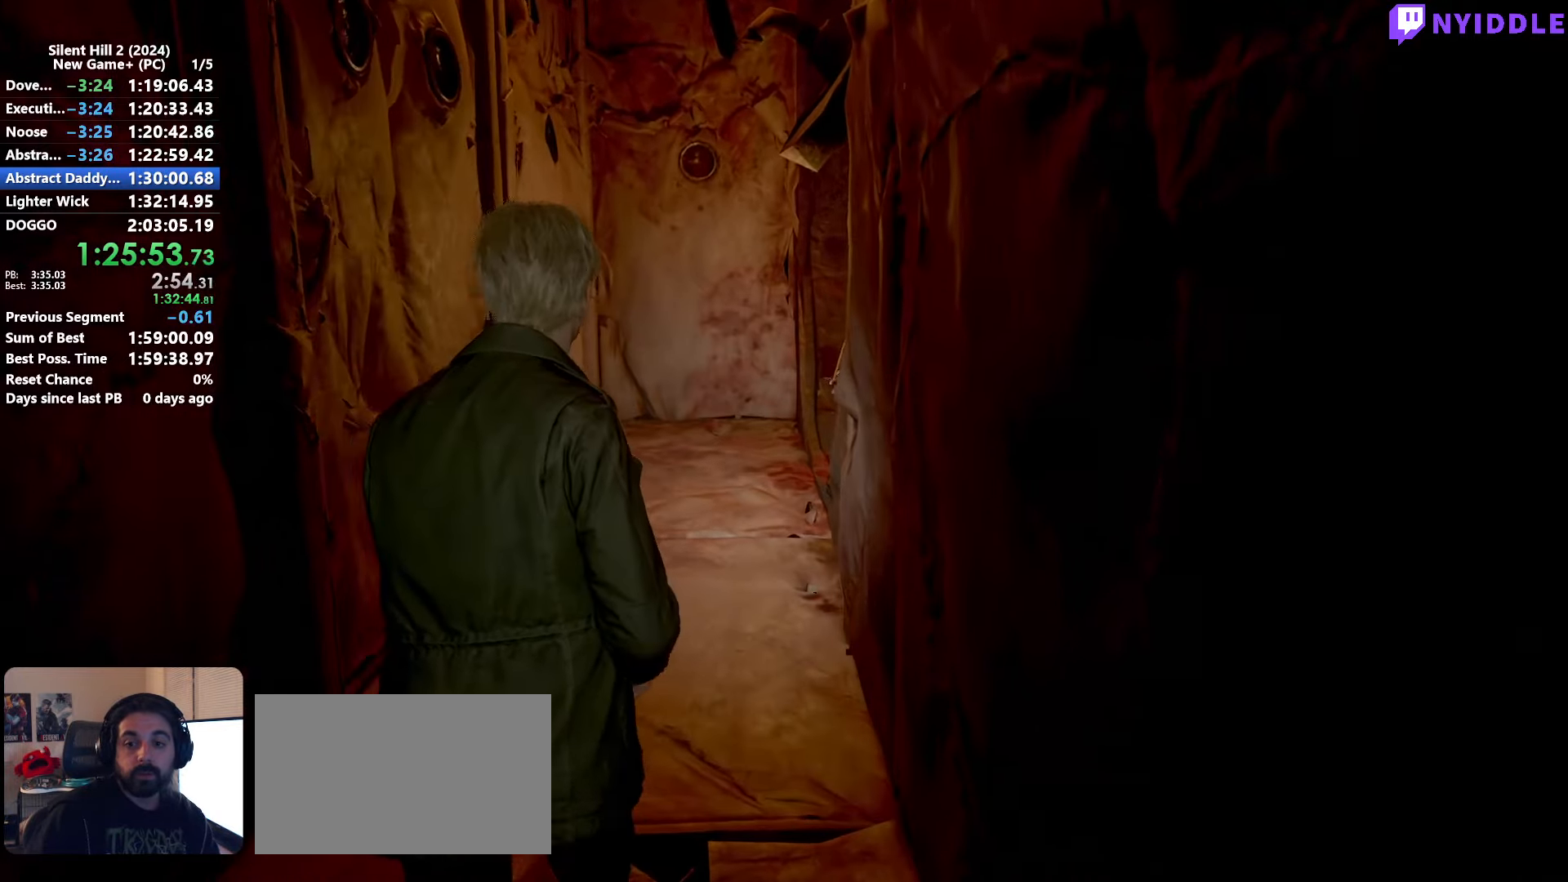
{"keys": ["shift", "w"], "mouse": [], "events": []}
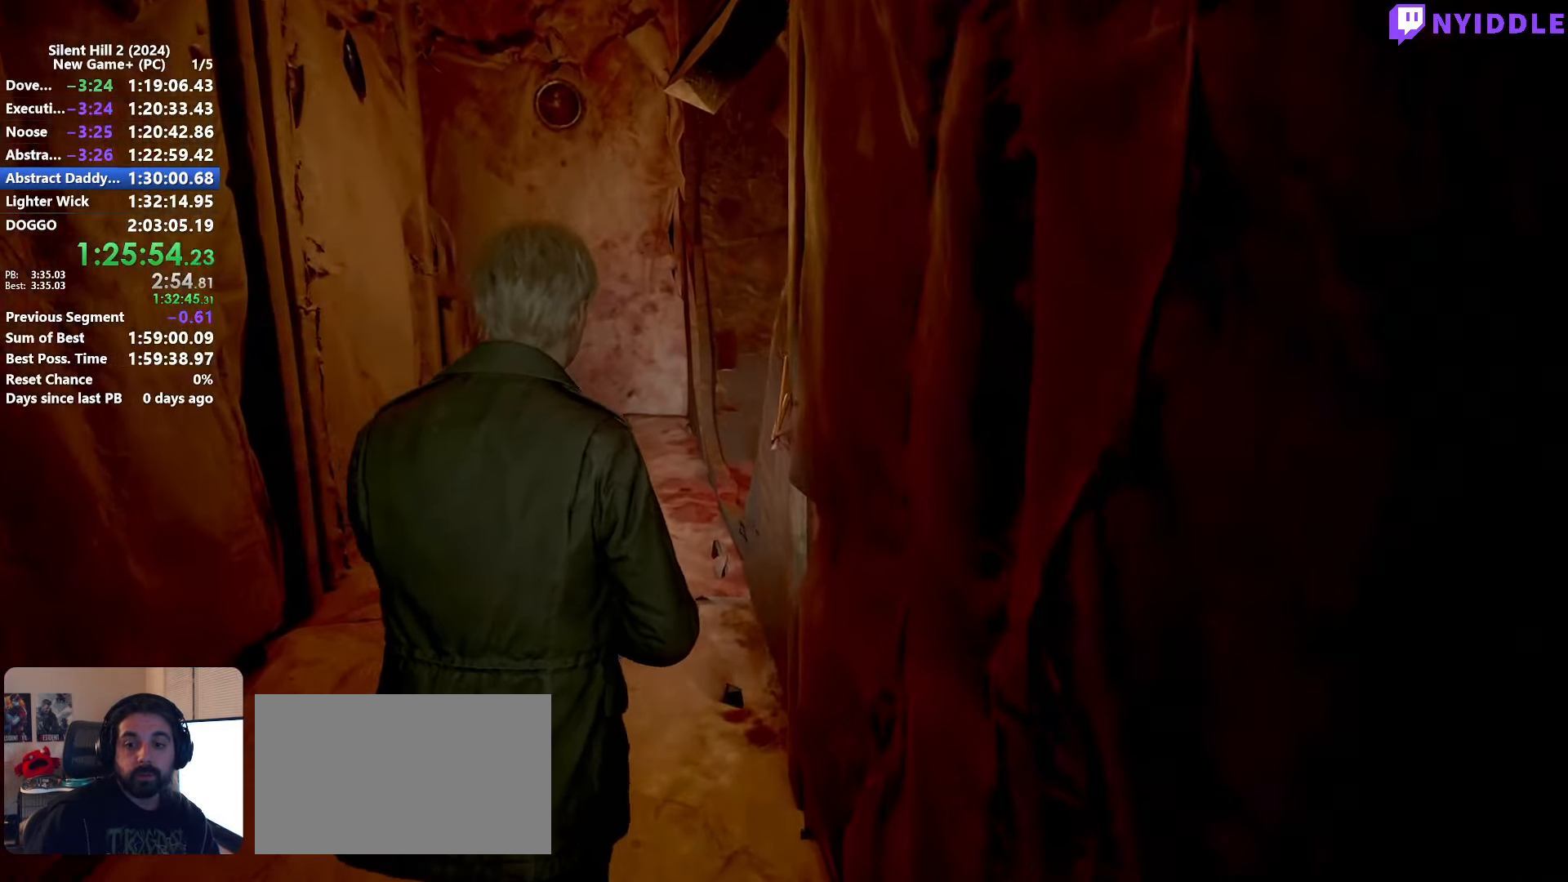
{"keys": ["shift", "w"], "mouse": [], "events": []}
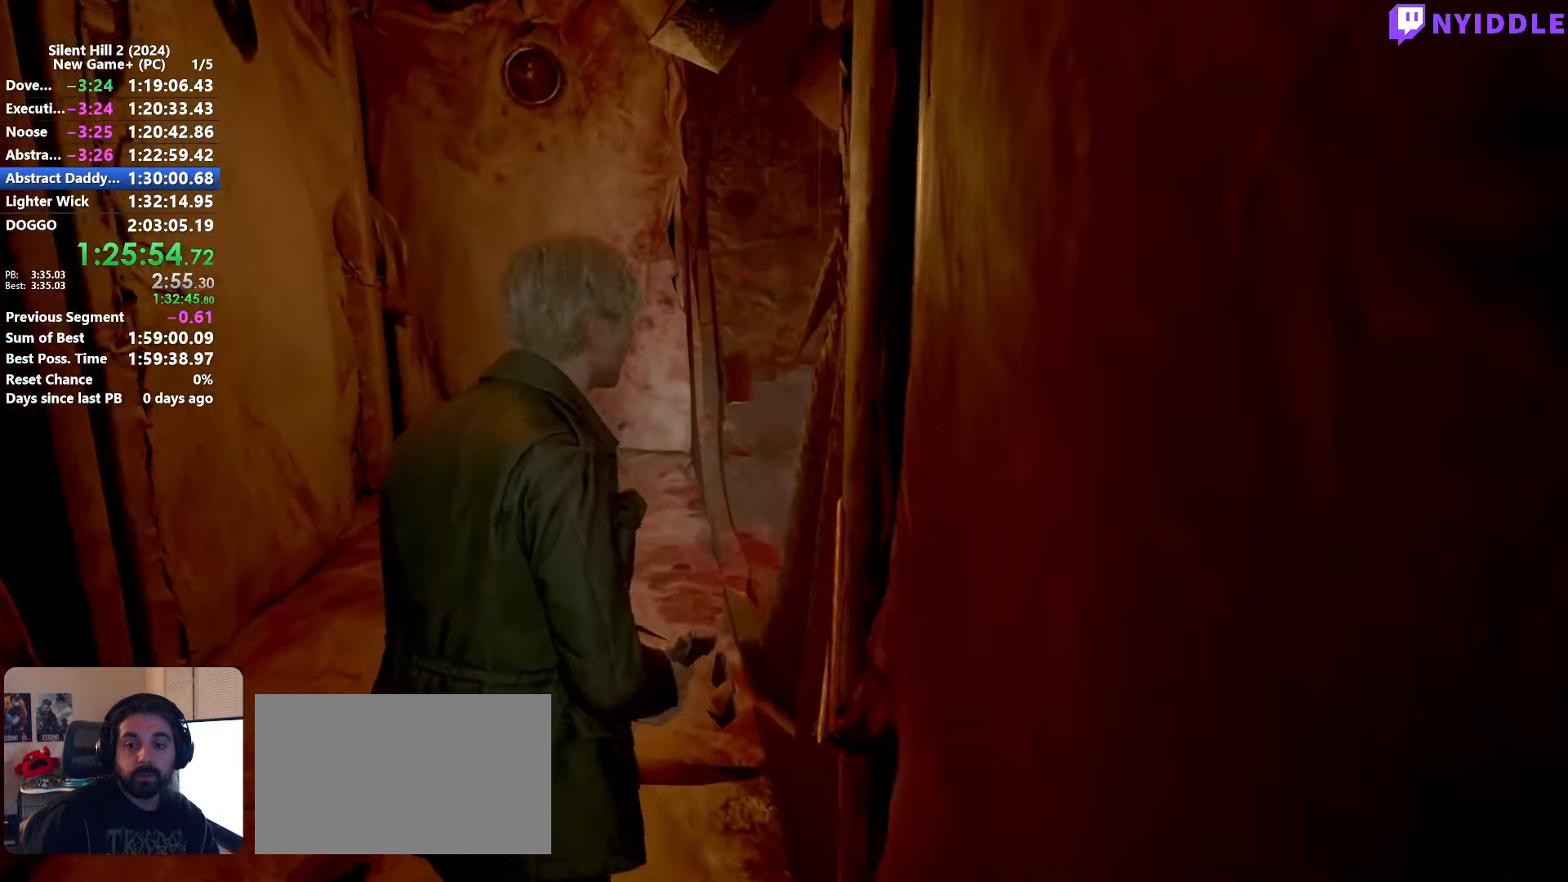
{"keys": ["shift", "w"], "mouse": [], "events": []}
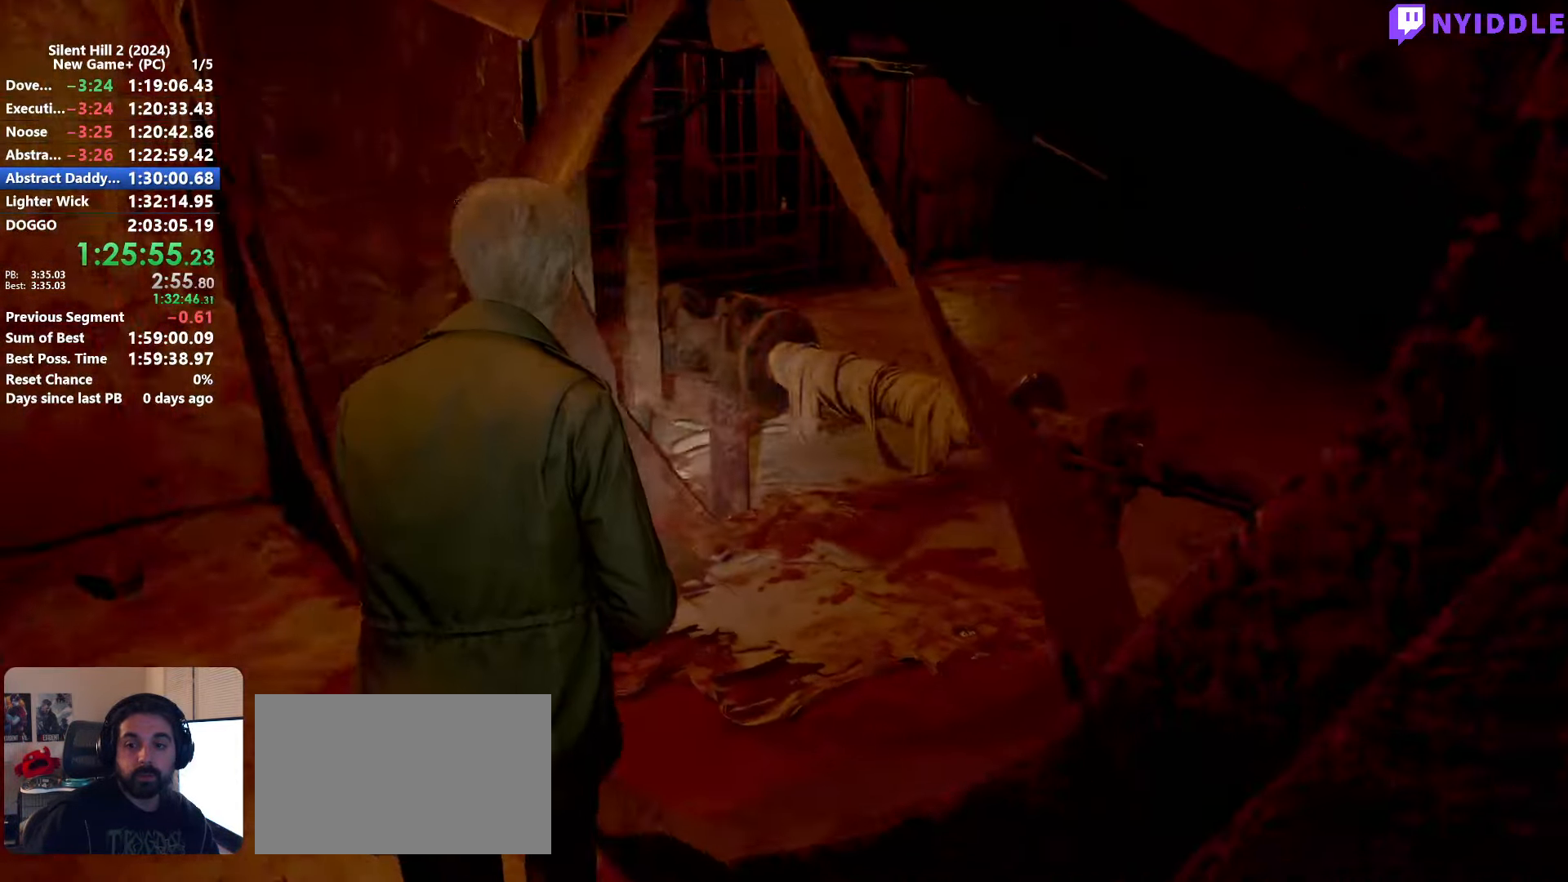
{"keys": ["shift", "w"], "mouse": [], "events": [[400, "e", "down"], [450, "e", "up"]]}
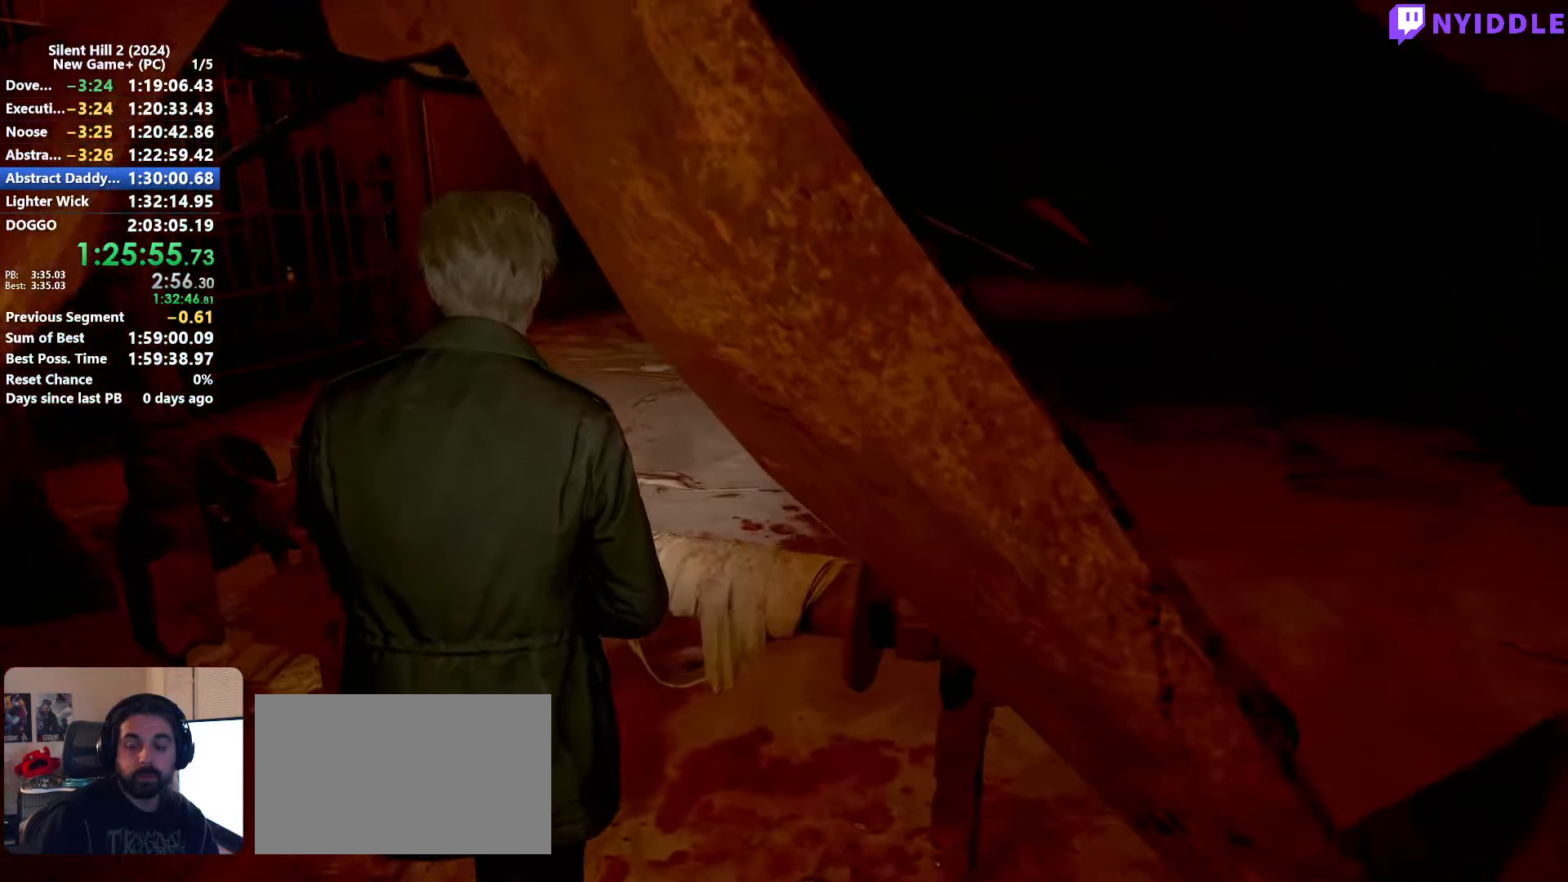
{"keys": ["shift", "w"], "mouse": [], "events": [[83, "e", "down"], [133, "e", "up"], [267, "e", "down"], [317, "e", "up"]]}
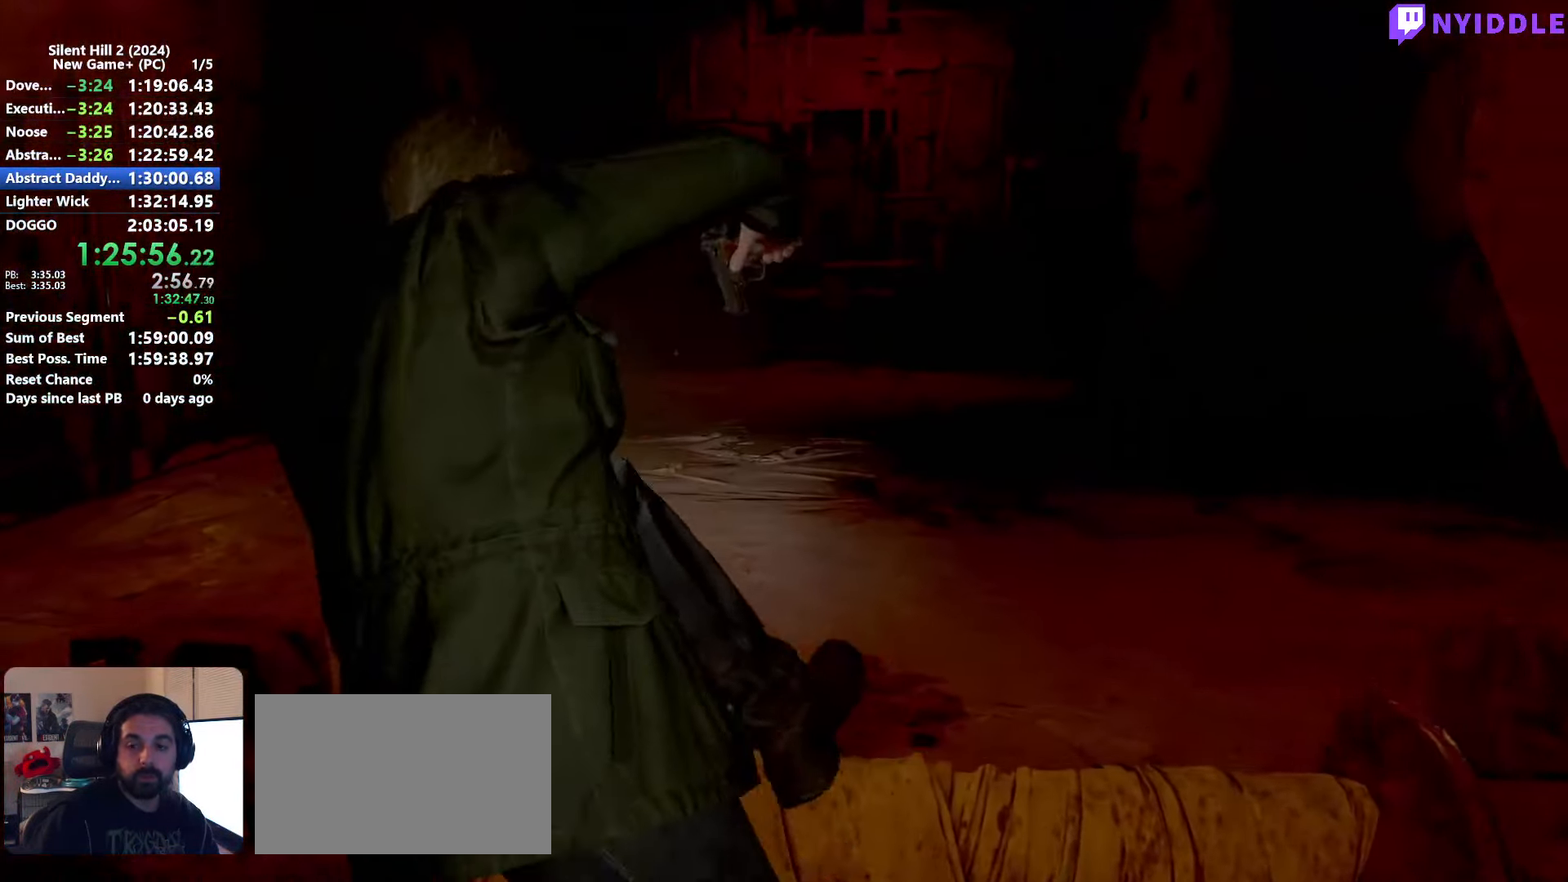
{"keys": ["shift", "w"], "mouse": [], "events": []}
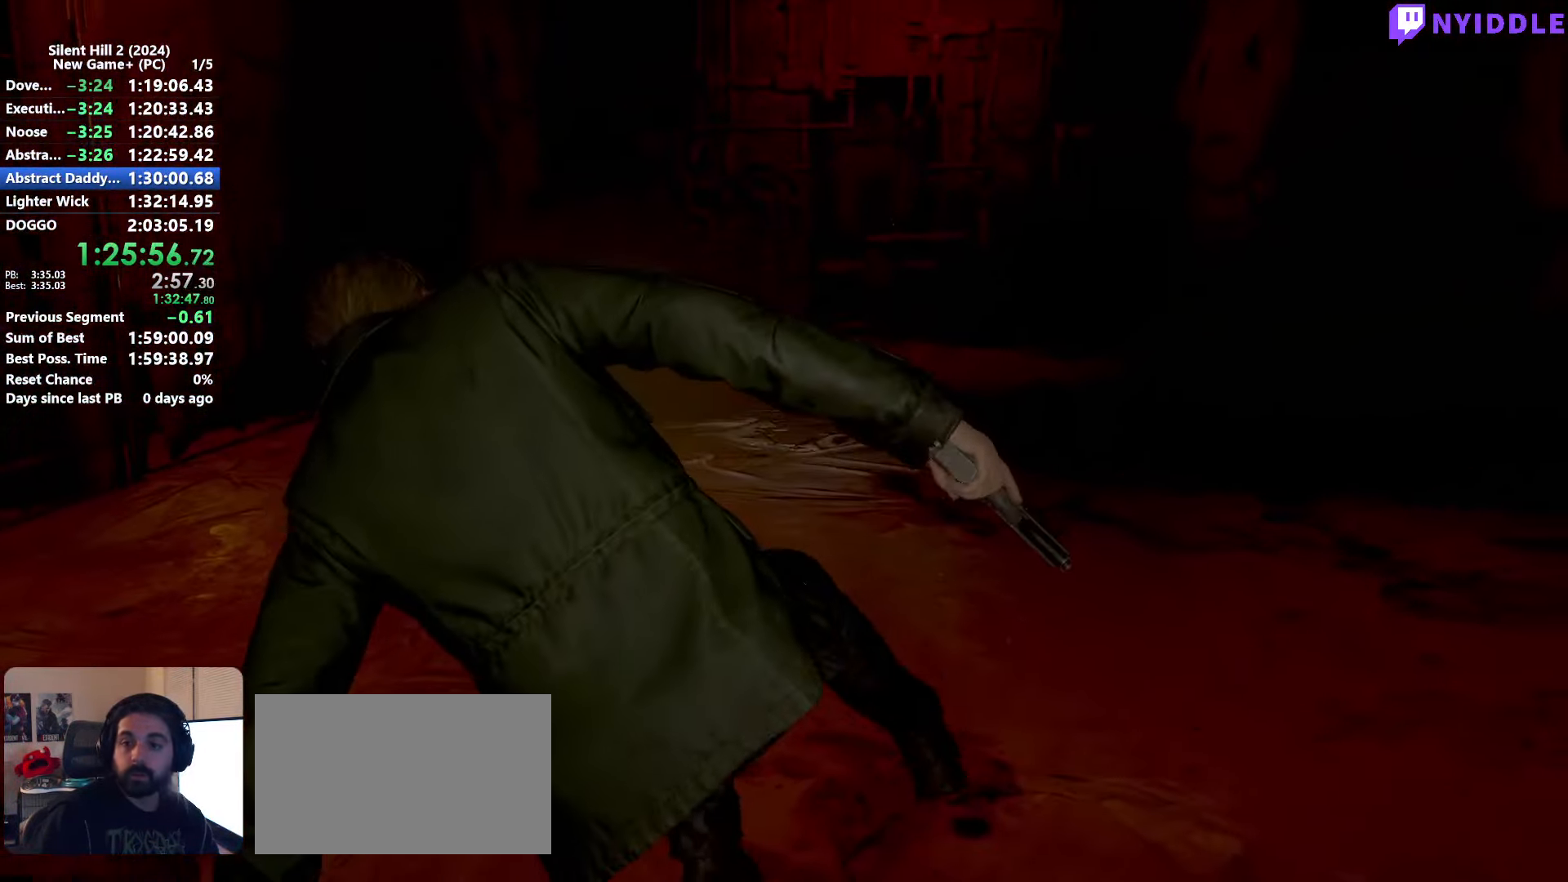
{"keys": ["shift", "w"], "mouse": [], "events": []}
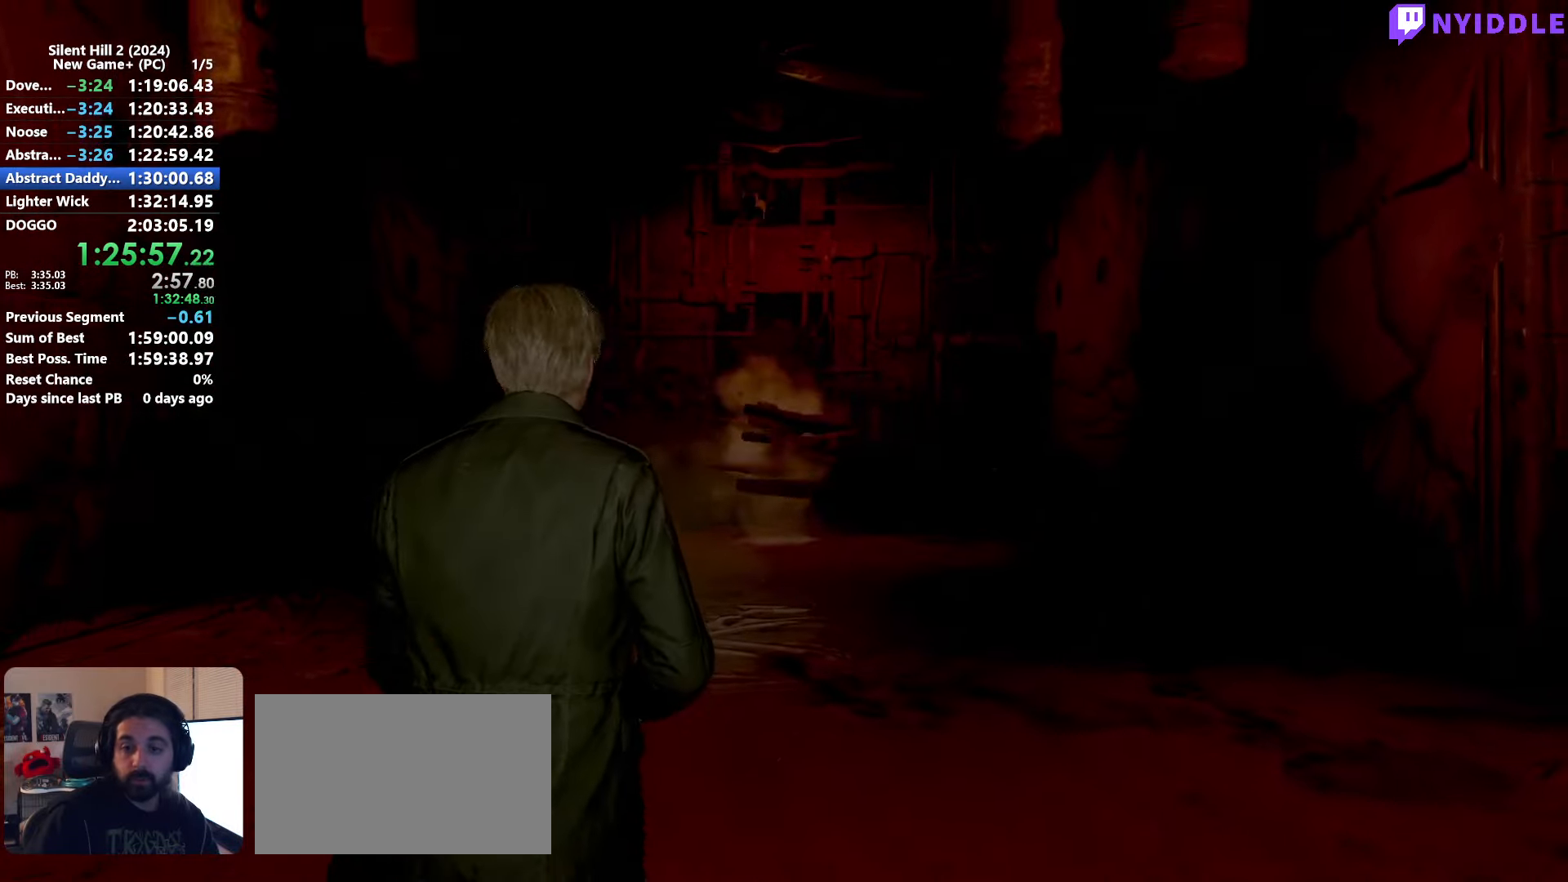
{"keys": ["shift", "w"], "mouse": [], "events": []}
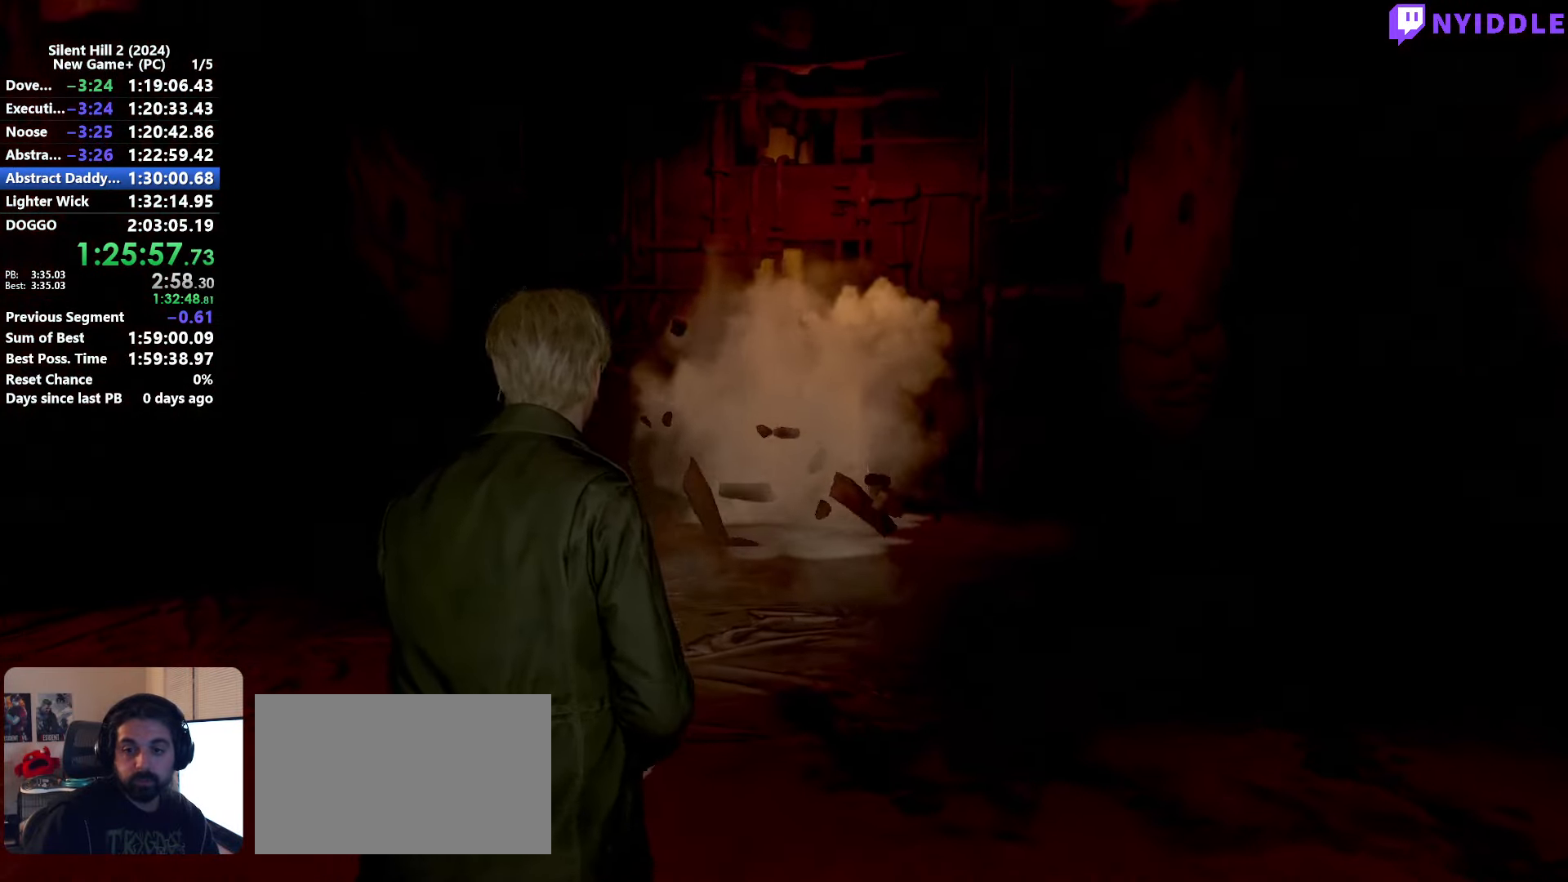
{"keys": ["shift", "w"], "mouse": [], "events": []}
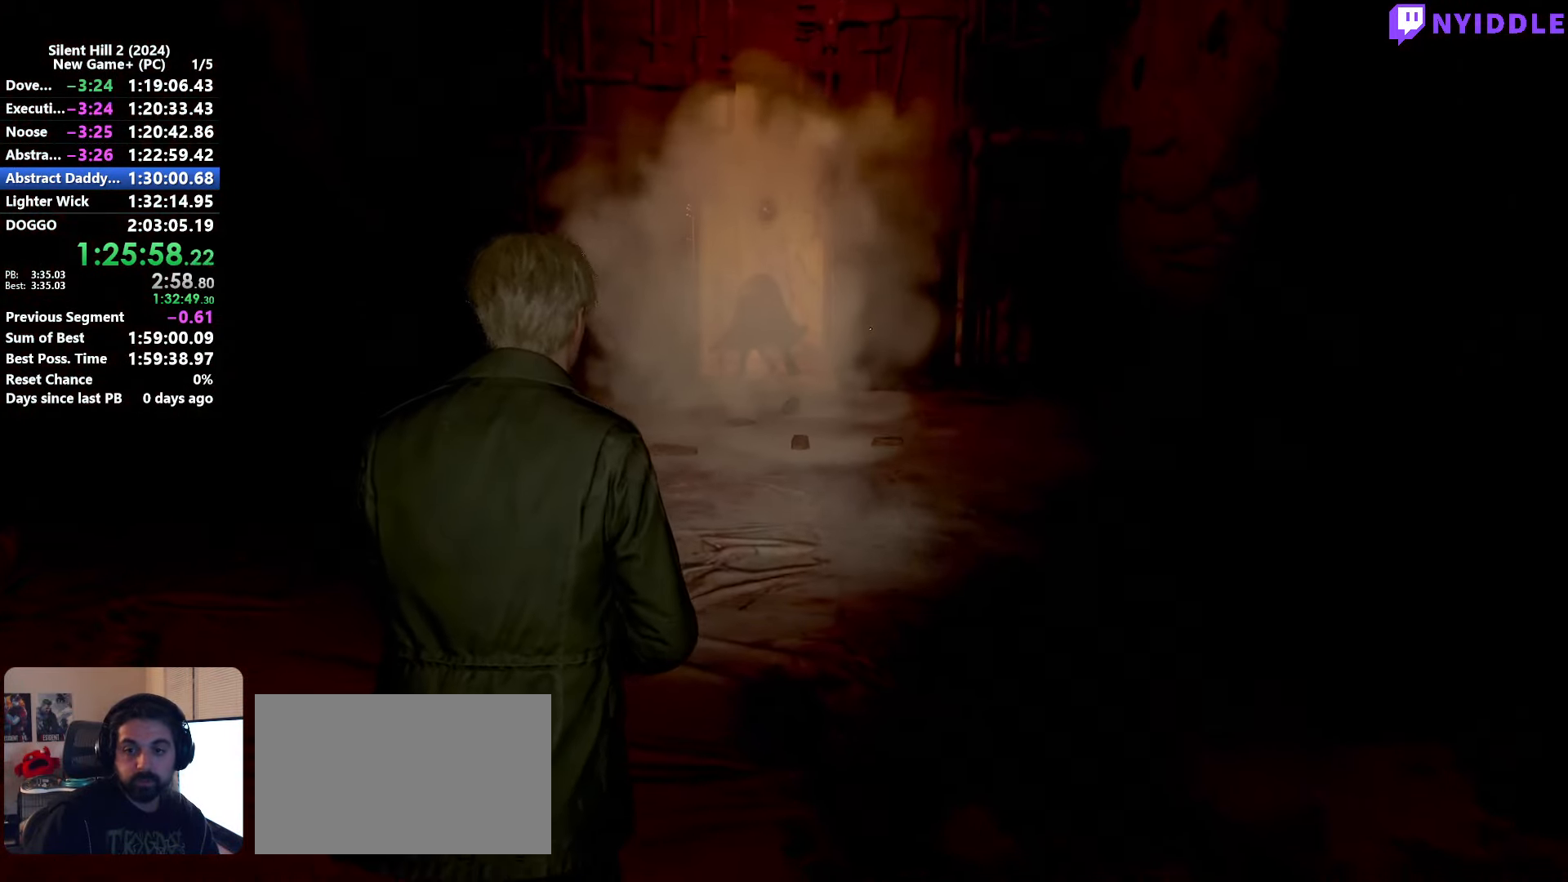
{"keys": ["shift", "w"], "mouse": [], "events": []}
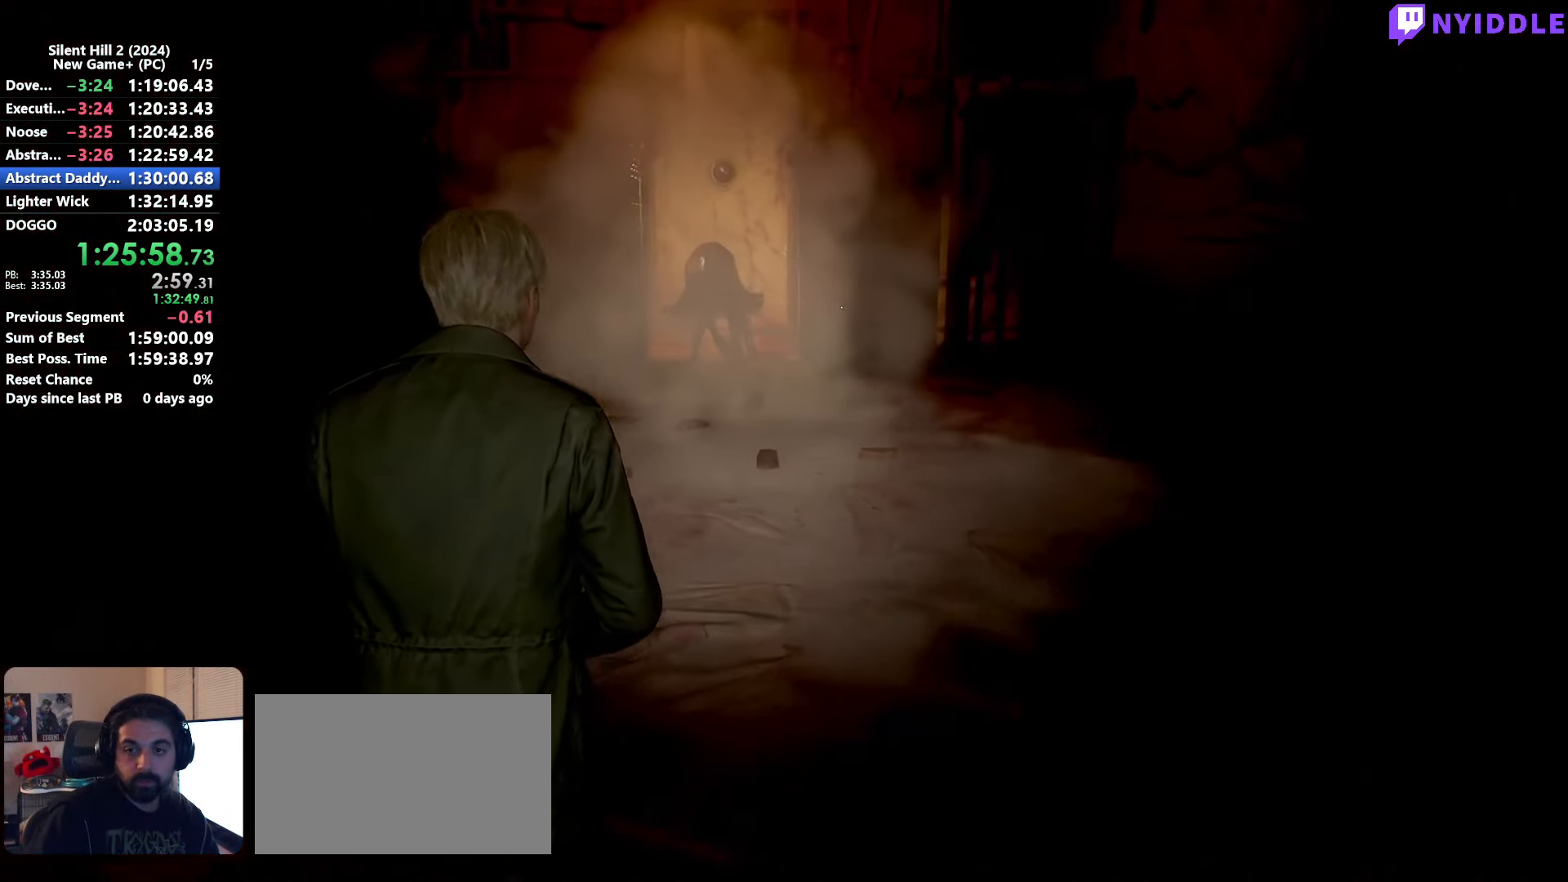
{"keys": ["shift", "w"], "mouse": [], "events": []}
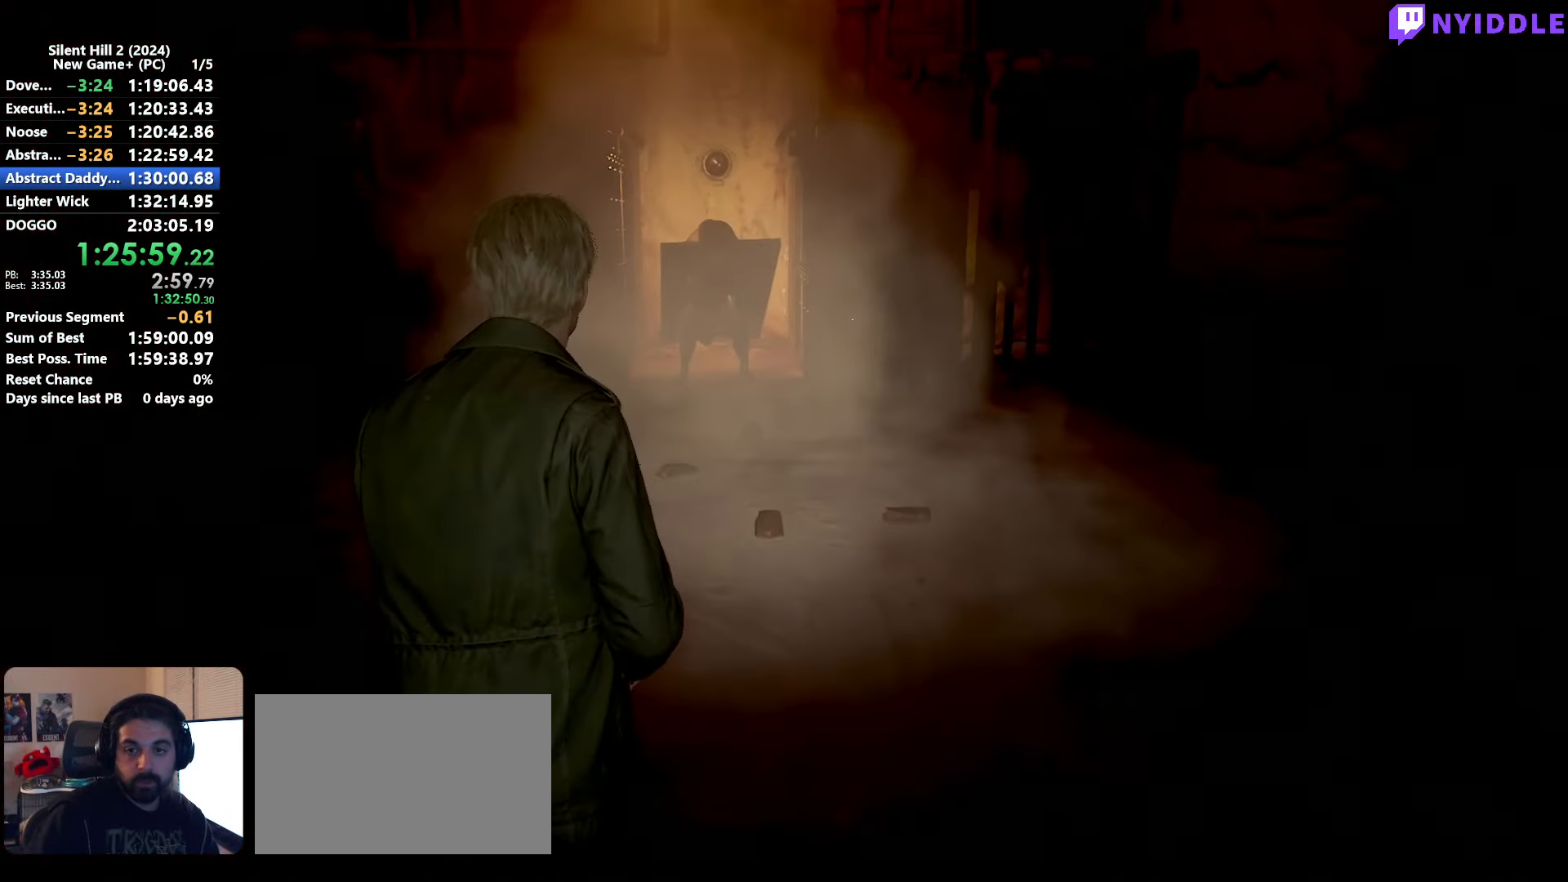
{"keys": ["shift", "w"], "mouse": [], "events": []}
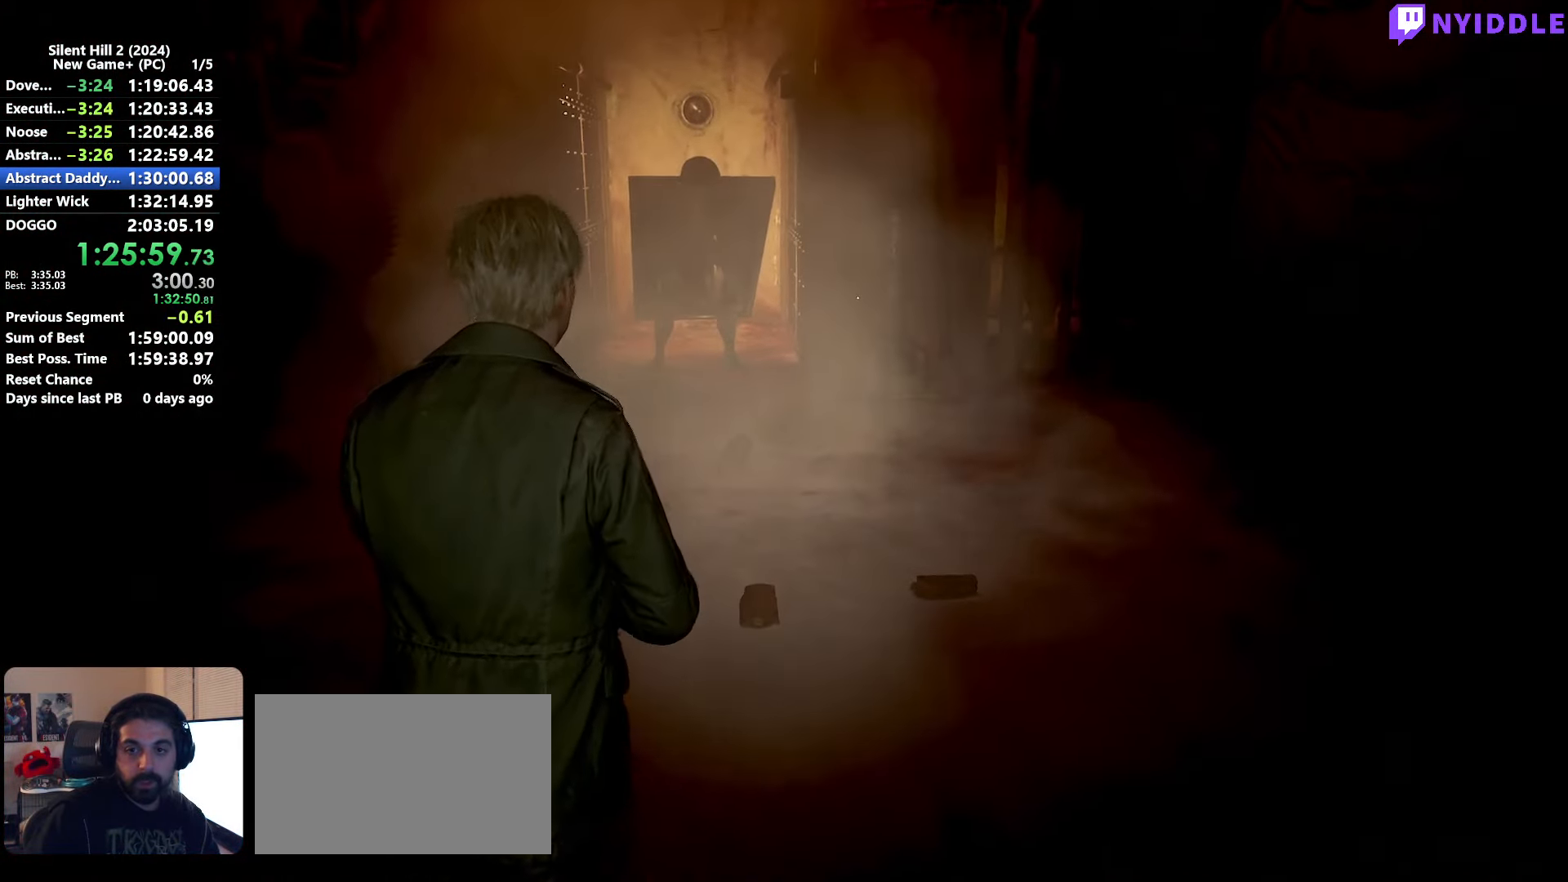
{"keys": ["shift", "w"], "mouse": [], "events": []}
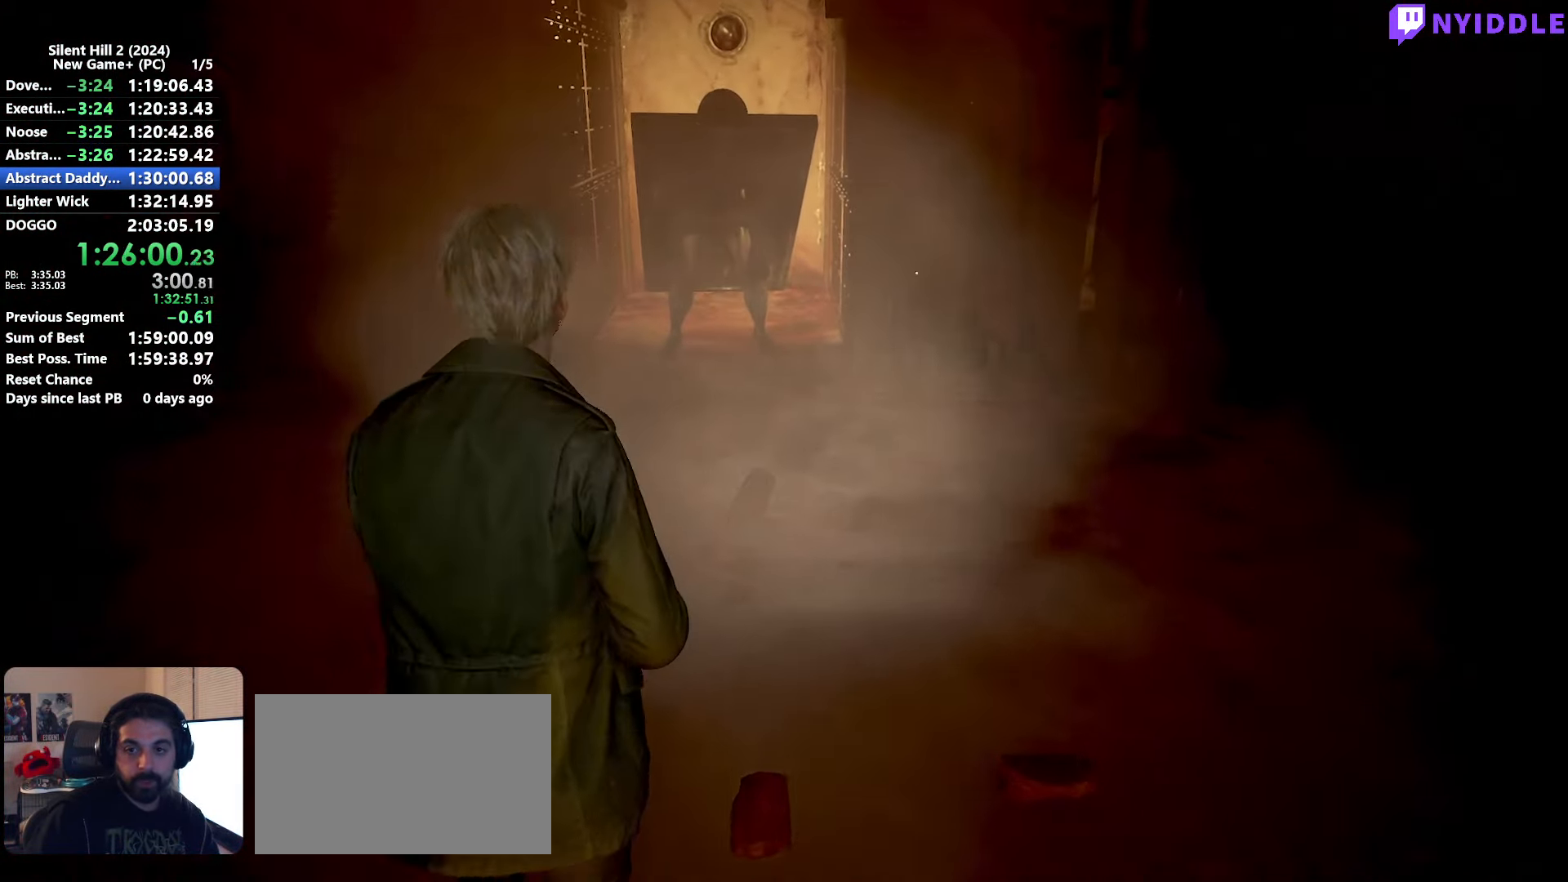
{"keys": ["shift", "w"], "mouse": [], "events": []}
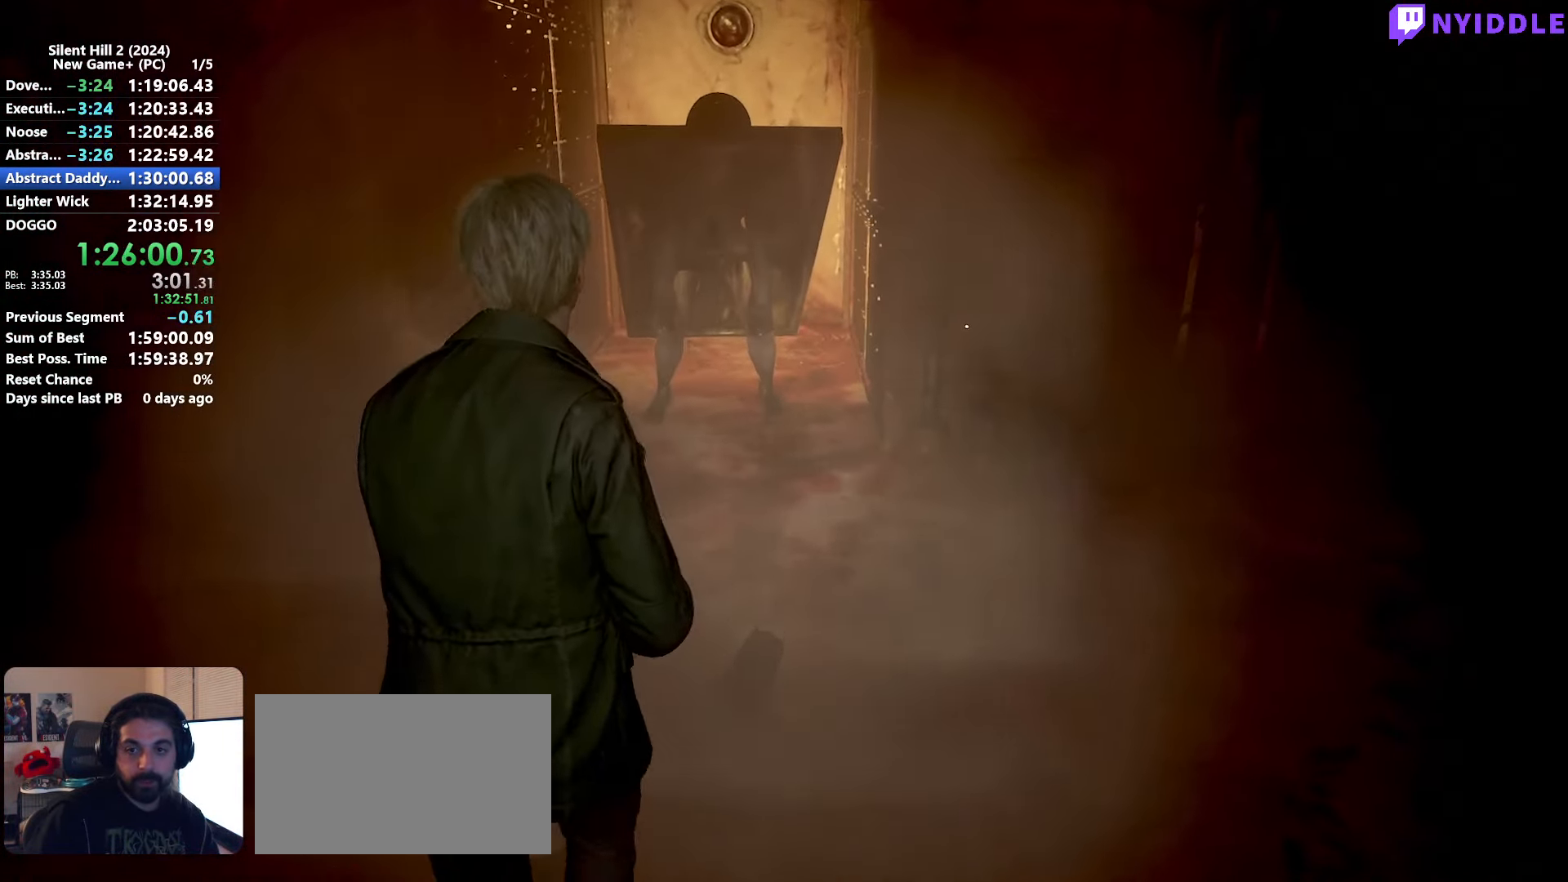
{"keys": ["shift"], "mouse": [], "events": [[484, "w", "up"]]}
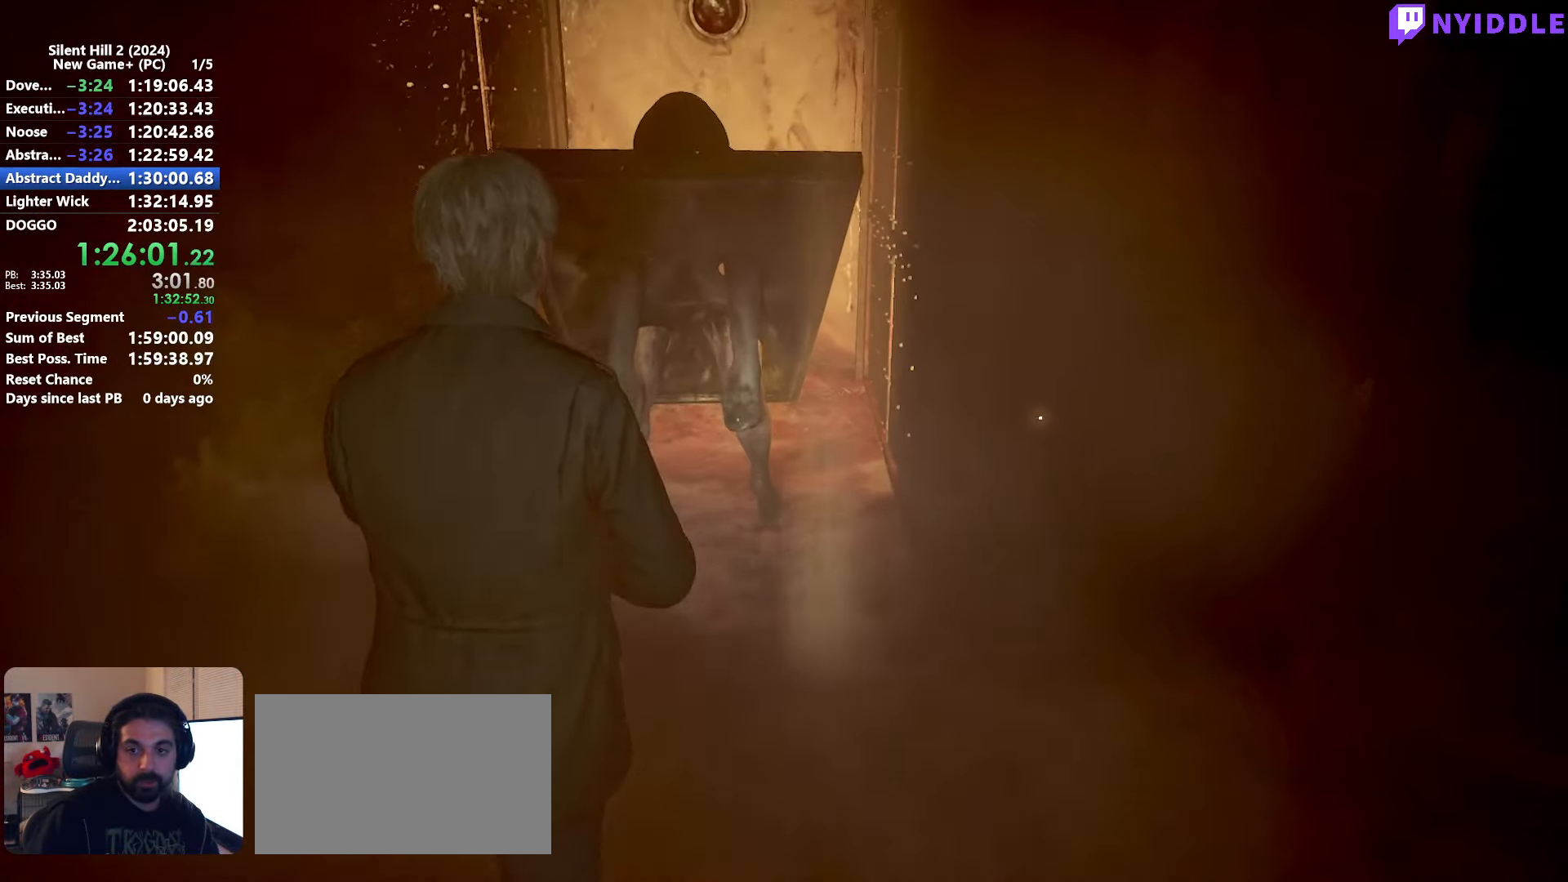
{"keys": ["shift"], "mouse": [], "events": [[250, "s", "down"], [450, "s", "up"]]}
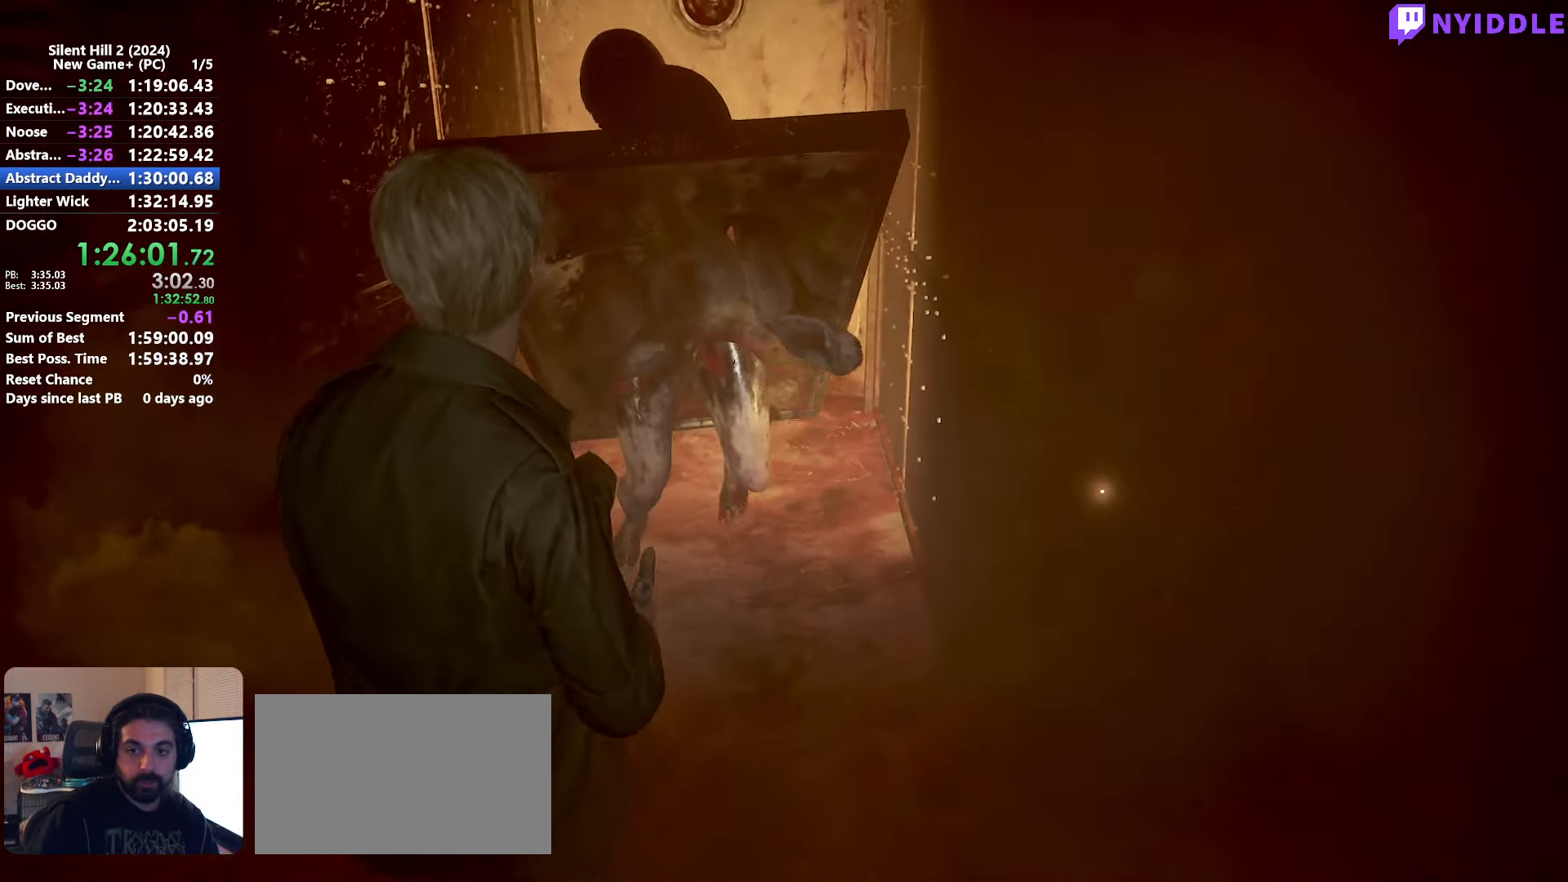
{"keys": ["s", "shift"], "mouse": [], "events": [[84, "s", "down"], [233, "space", "down"], [366, "space", "up"]]}